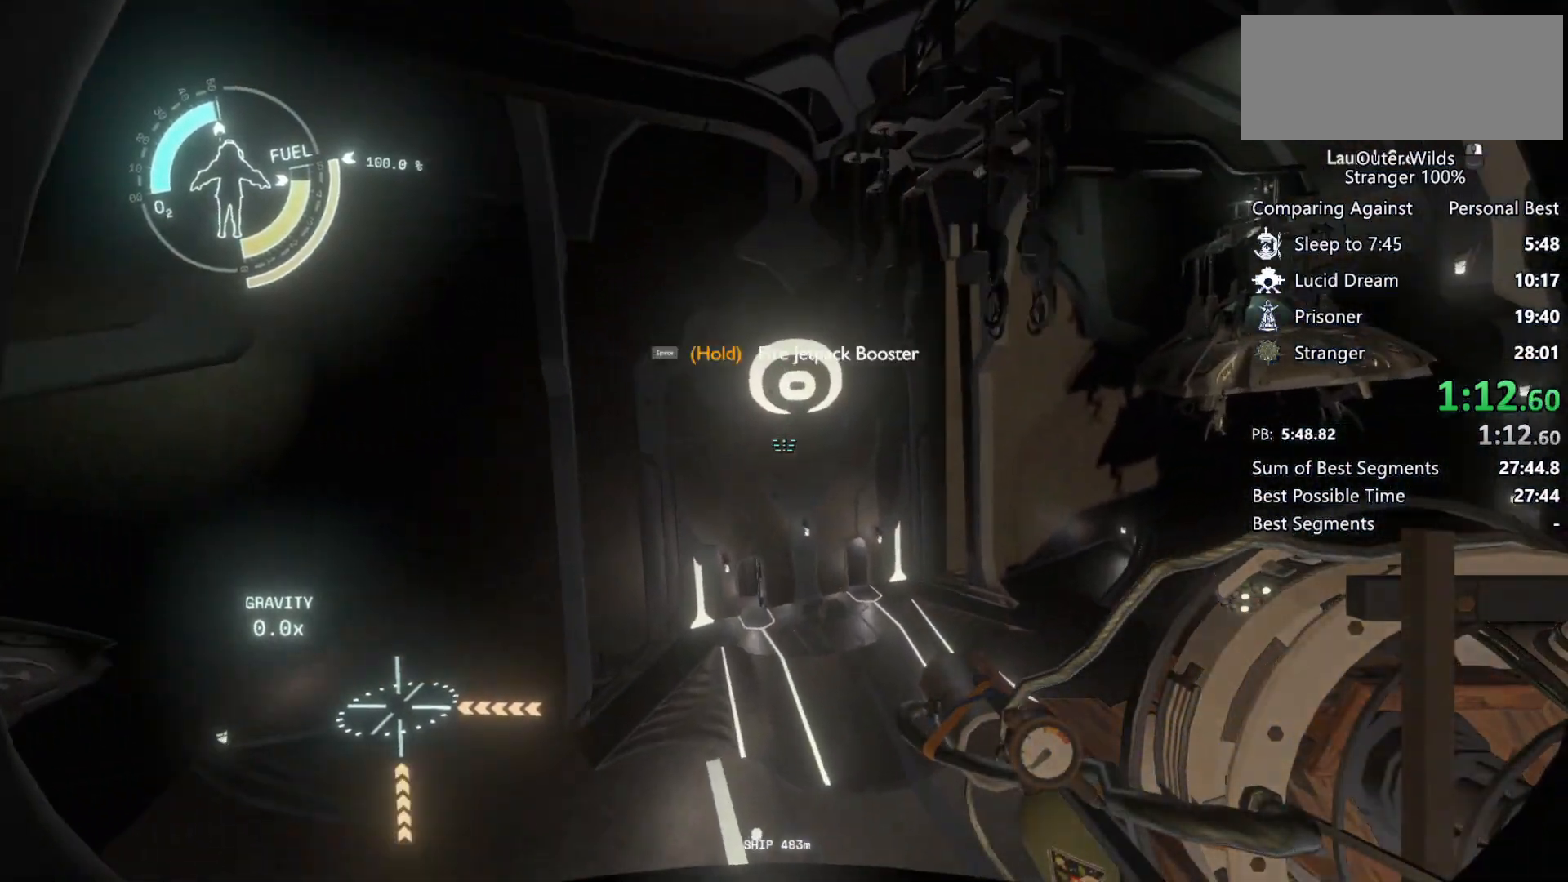
Gameplay with keyboard and mouse; each line is a JSON object with the keys and mouse buttons held at the frame after it. "events" lists presses ("down") and releases ("up") of "a", "ctrl", "d", "e", "f", "q", "r", "s", "shift", "space", "tab", "w", "mouse_left", "mouse_wheel", "mouse_right", "mouse_mb4" and "mouse_mb5" between this image and that frame as [ms after this image, input, new state], when the widget could be followed in between. "mouse_left", "mouse_wheel", "mouse_right", "mouse_mb4", "mouse_mb5" = the "left", "wheel", "right", "mb4", "mb5" buttons of the "mouse" list. No other keys are recorded. "wheel" means that the mouse wheel is clicked or scrolled. Mouse movement is not recorded.
{"keys": ["a", "shift"], "mouse": [], "events": [[267, "mouse_right", "down"], [333, "mouse_right", "up"], [400, "mouse_left", "down"], [500, "mouse_left", "up"]]}
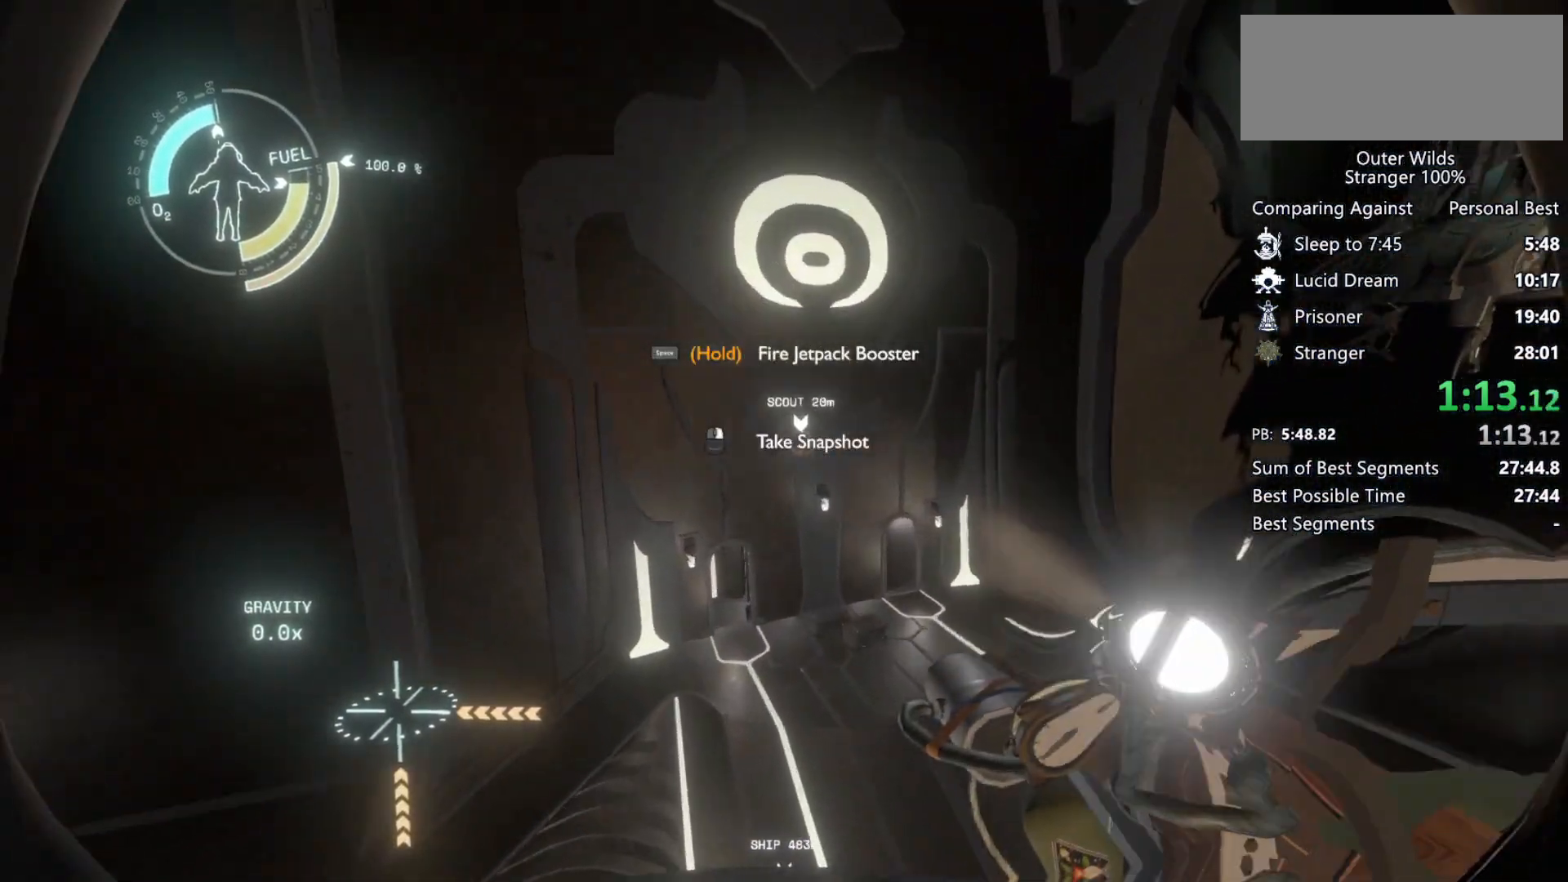
{"keys": ["d", "shift"], "mouse": [], "events": [[33, "space", "down"], [167, "space", "up"], [367, "a", "up"], [367, "d", "down"], [433, "mouse_right", "down"], [500, "mouse_right", "up"]]}
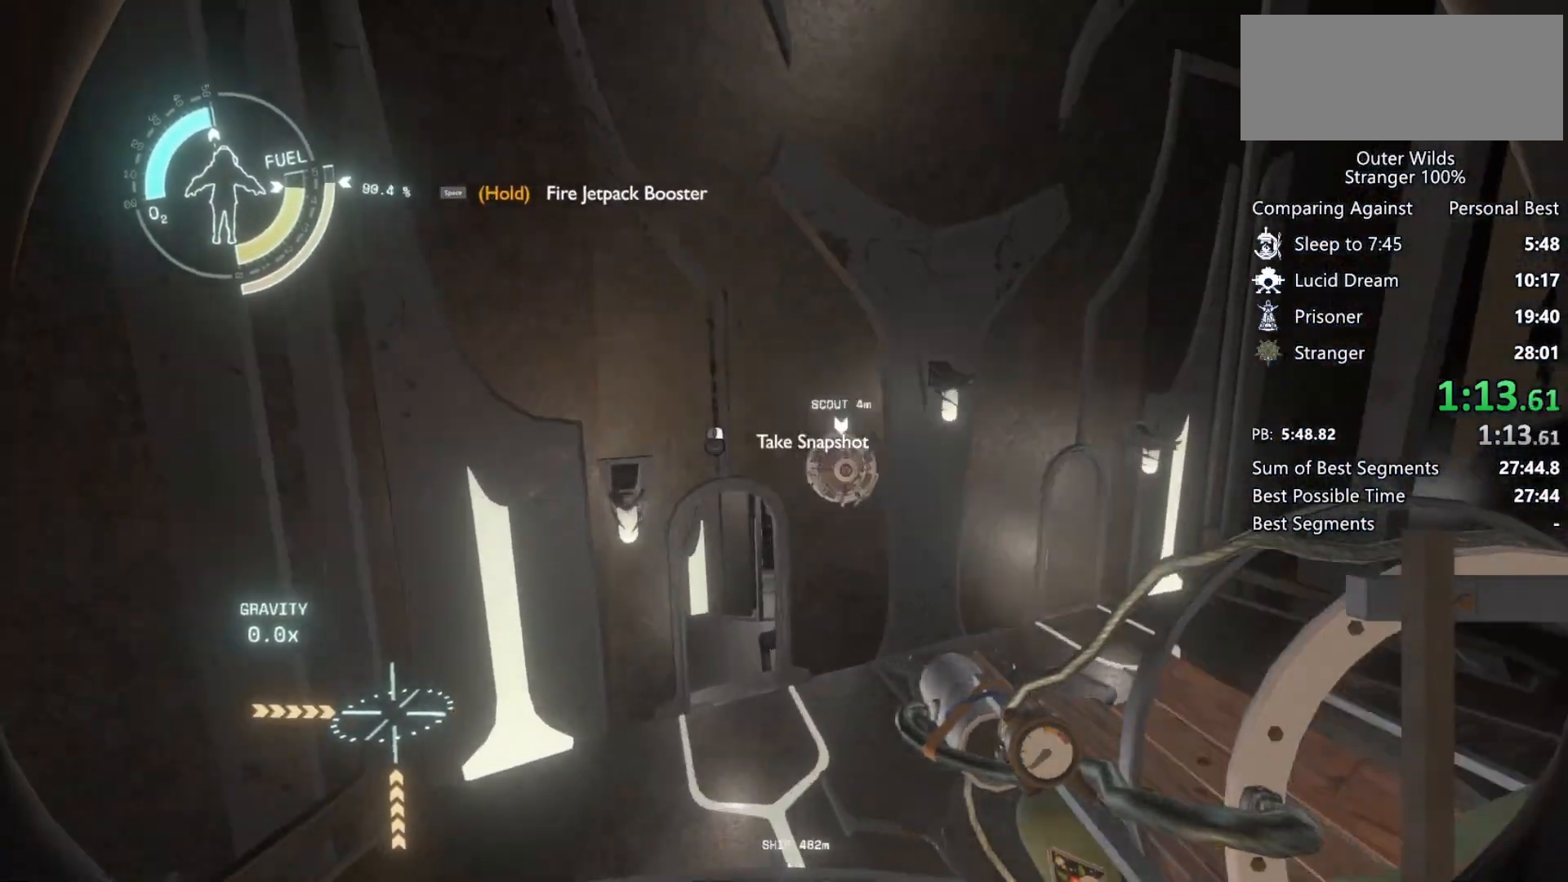
{"keys": [], "mouse": [], "events": [[33, "mouse_left", "down"], [67, "d", "up"], [100, "mouse_left", "up"], [133, "shift", "up"], [200, "s", "down"], [467, "s", "up"]]}
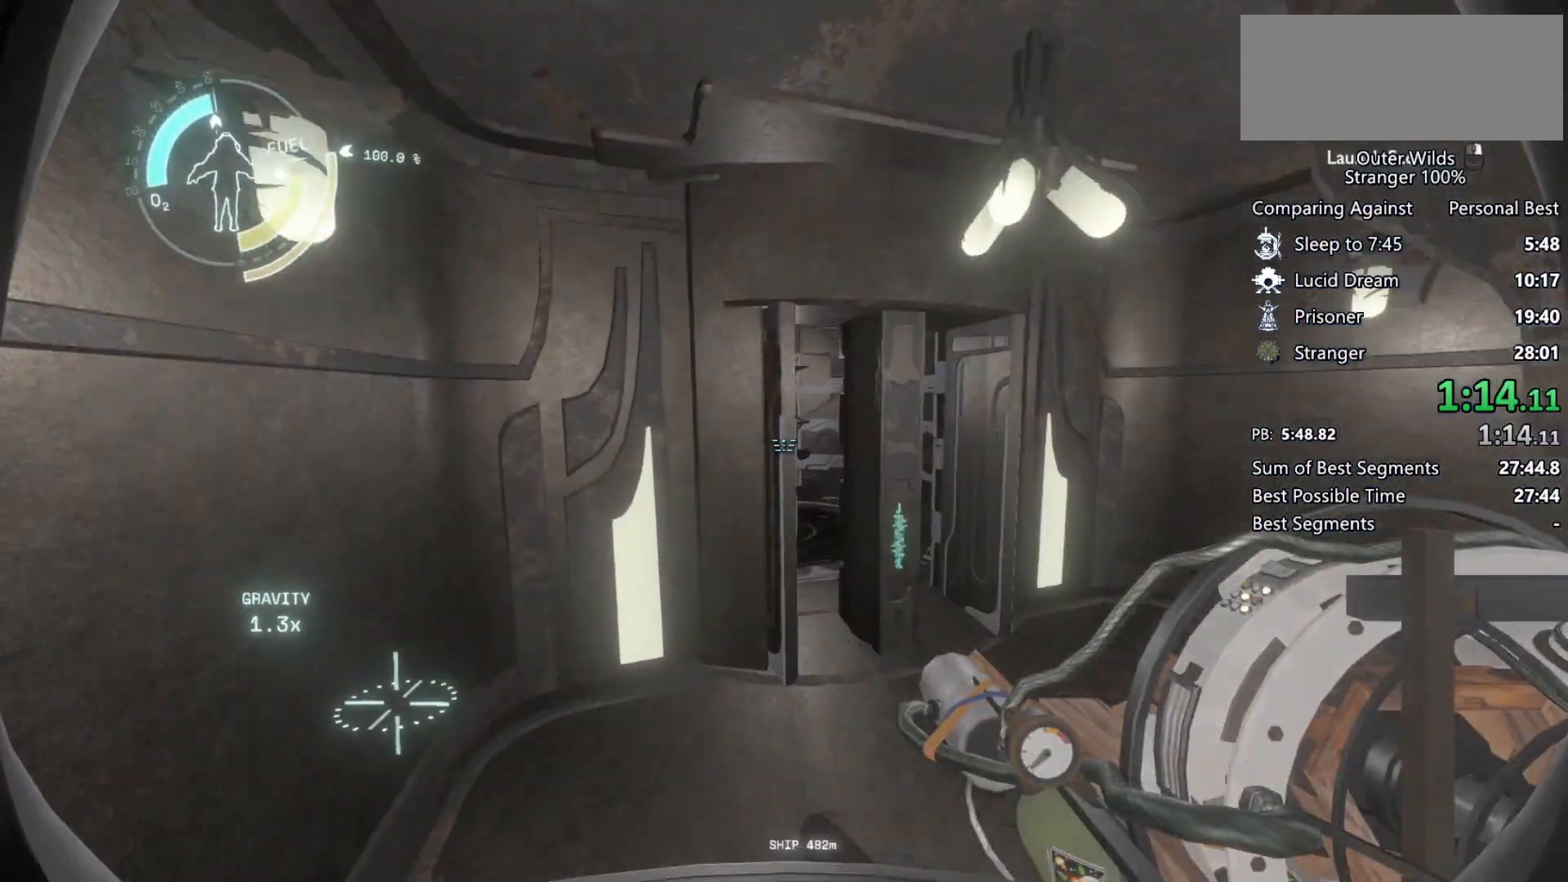
{"keys": ["d", "shift"], "mouse": [], "events": [[33, "mouse_right", "down"], [67, "mouse_right", "up"], [133, "d", "down"], [133, "mouse_left", "down"], [133, "shift", "down"], [233, "mouse_left", "up"]]}
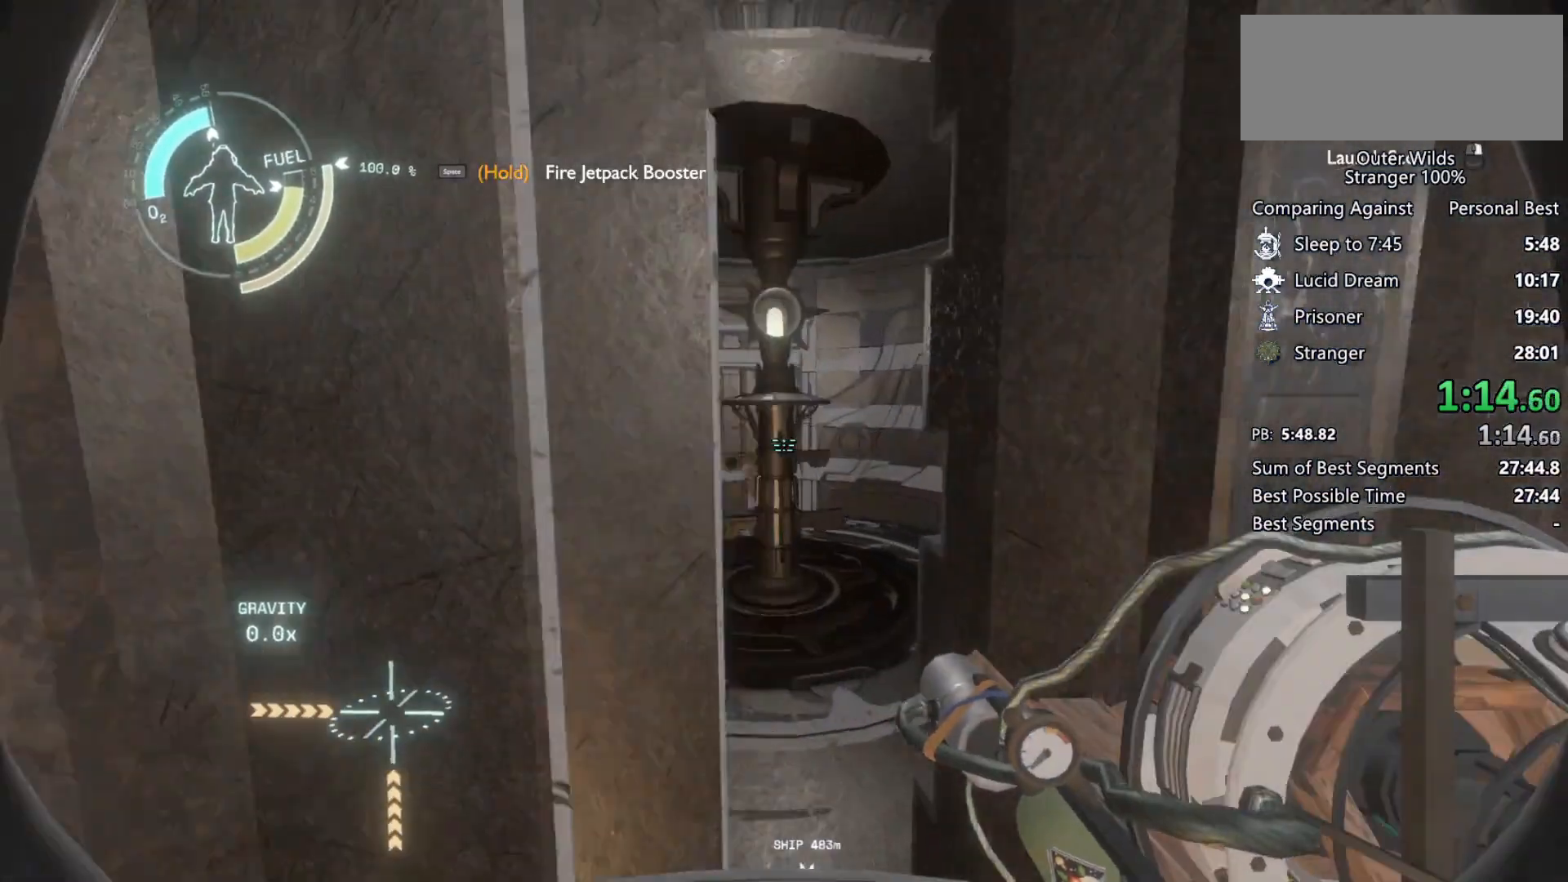
{"keys": ["a", "w"], "mouse": [], "events": [[67, "d", "up"], [67, "w", "down"], [267, "shift", "up"], [300, "a", "down"]]}
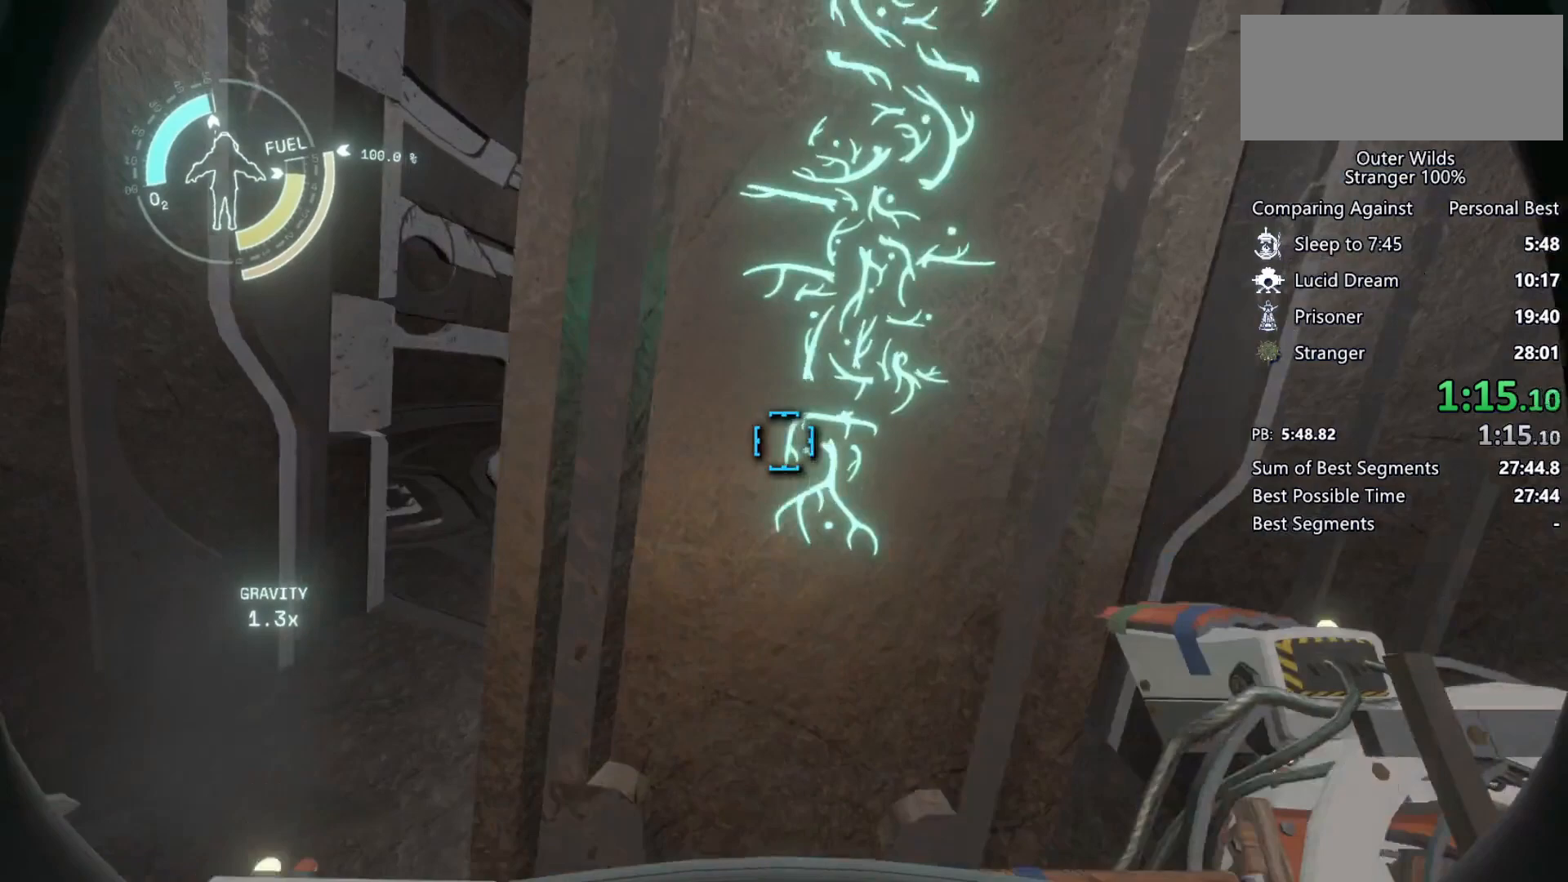
{"keys": ["shift", "space", "w"], "mouse": [], "events": [[333, "a", "up"], [433, "shift", "down"], [467, "space", "down"]]}
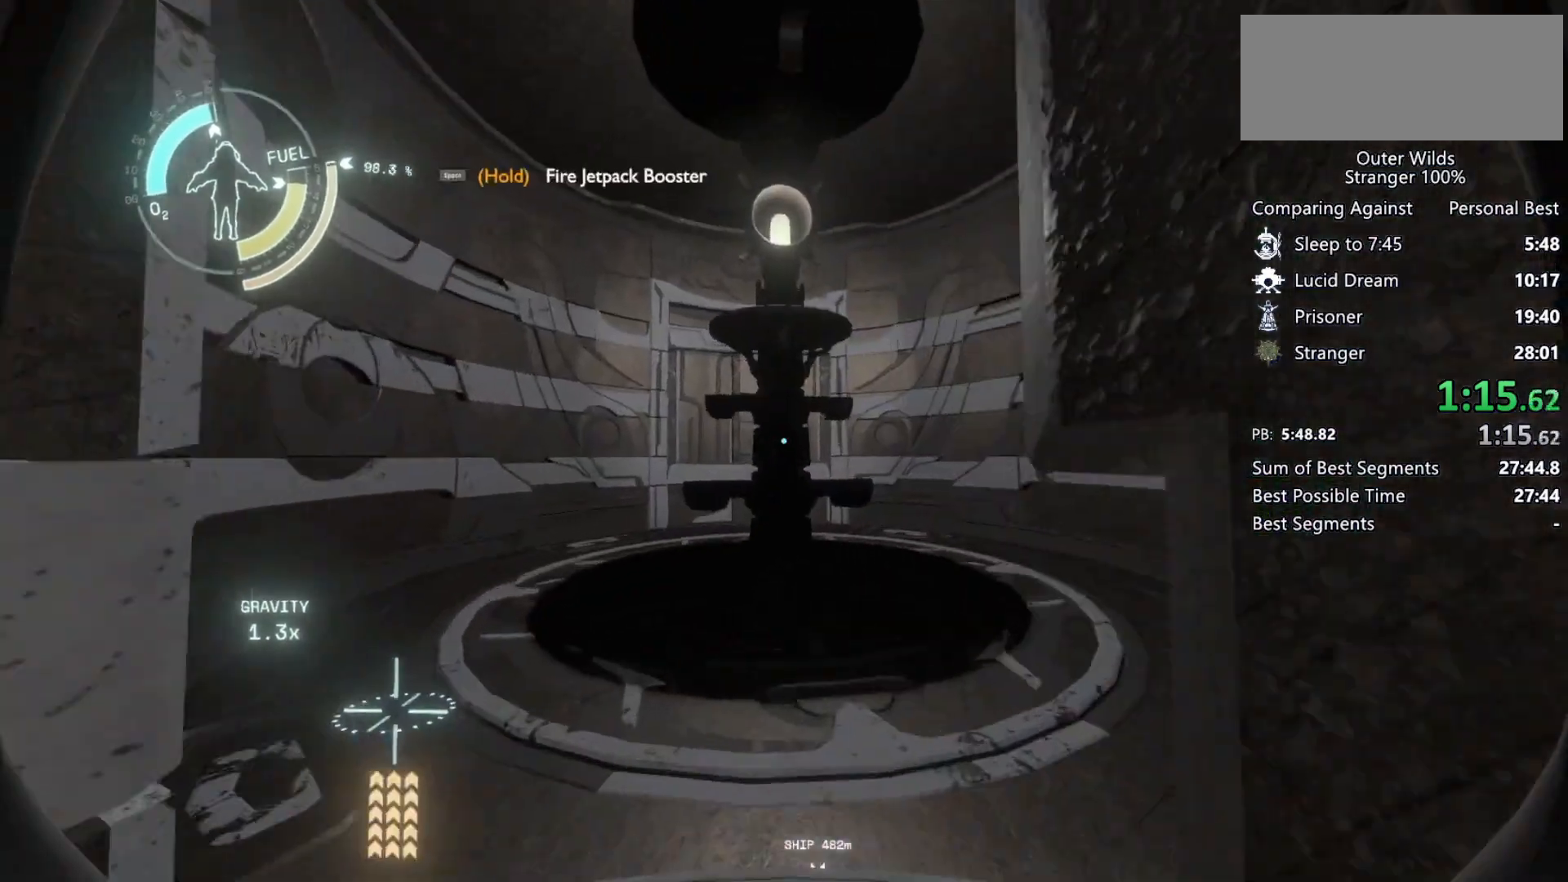
{"keys": [], "mouse": [], "events": [[67, "space", "up"], [100, "shift", "up"], [133, "f", "down"], [233, "f", "up"], [433, "w", "up"]]}
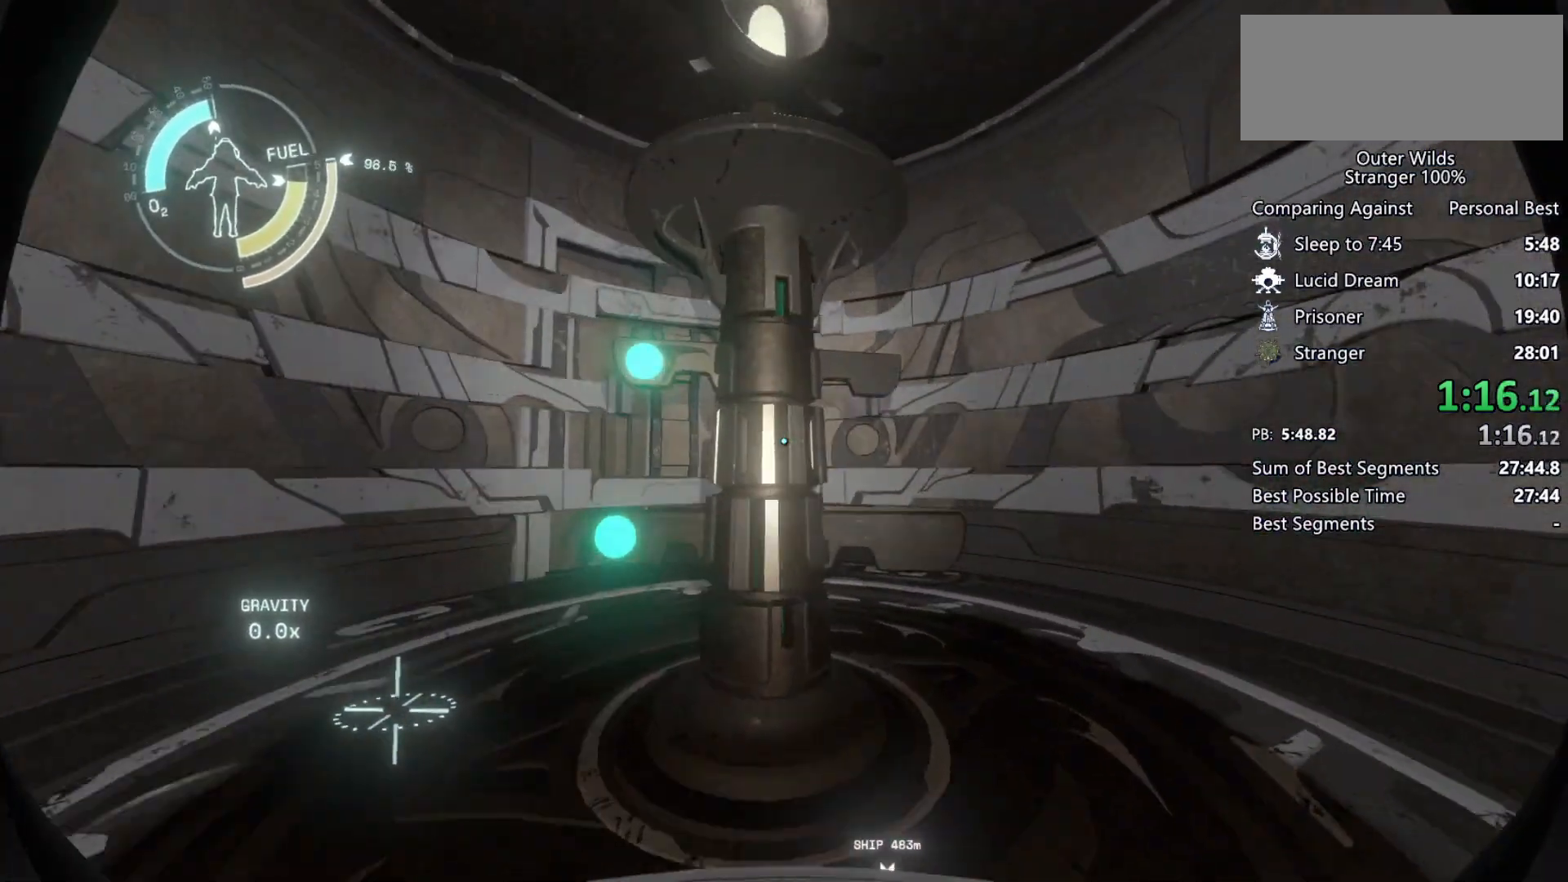
{"keys": [], "mouse": [], "events": []}
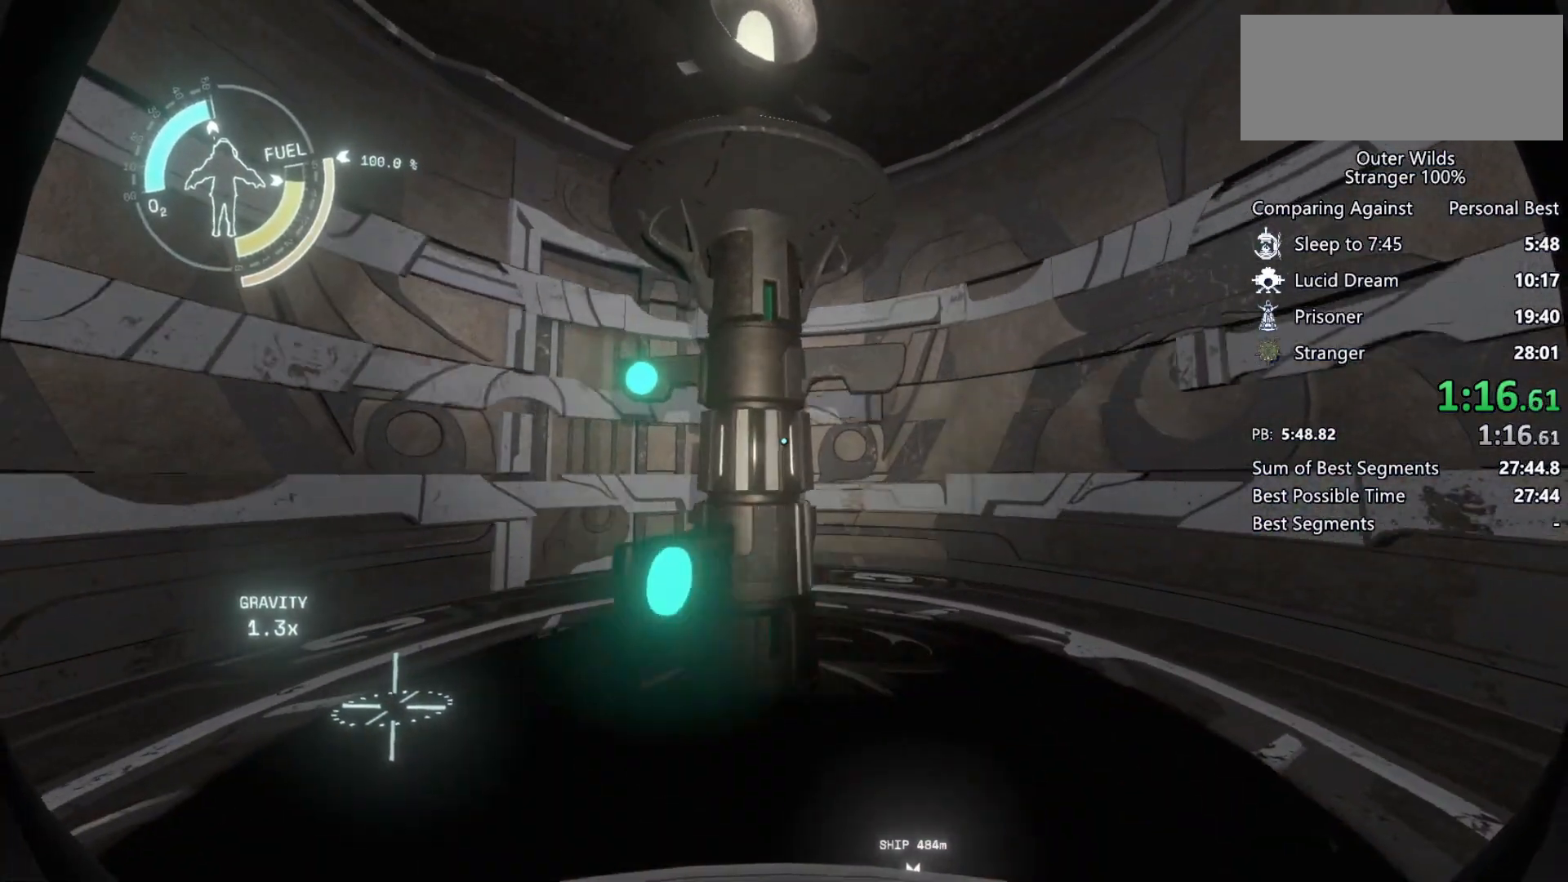
{"keys": [], "mouse": [], "events": [[400, "a", "down"], [400, "w", "down"], [467, "w", "up"], [500, "a", "up"]]}
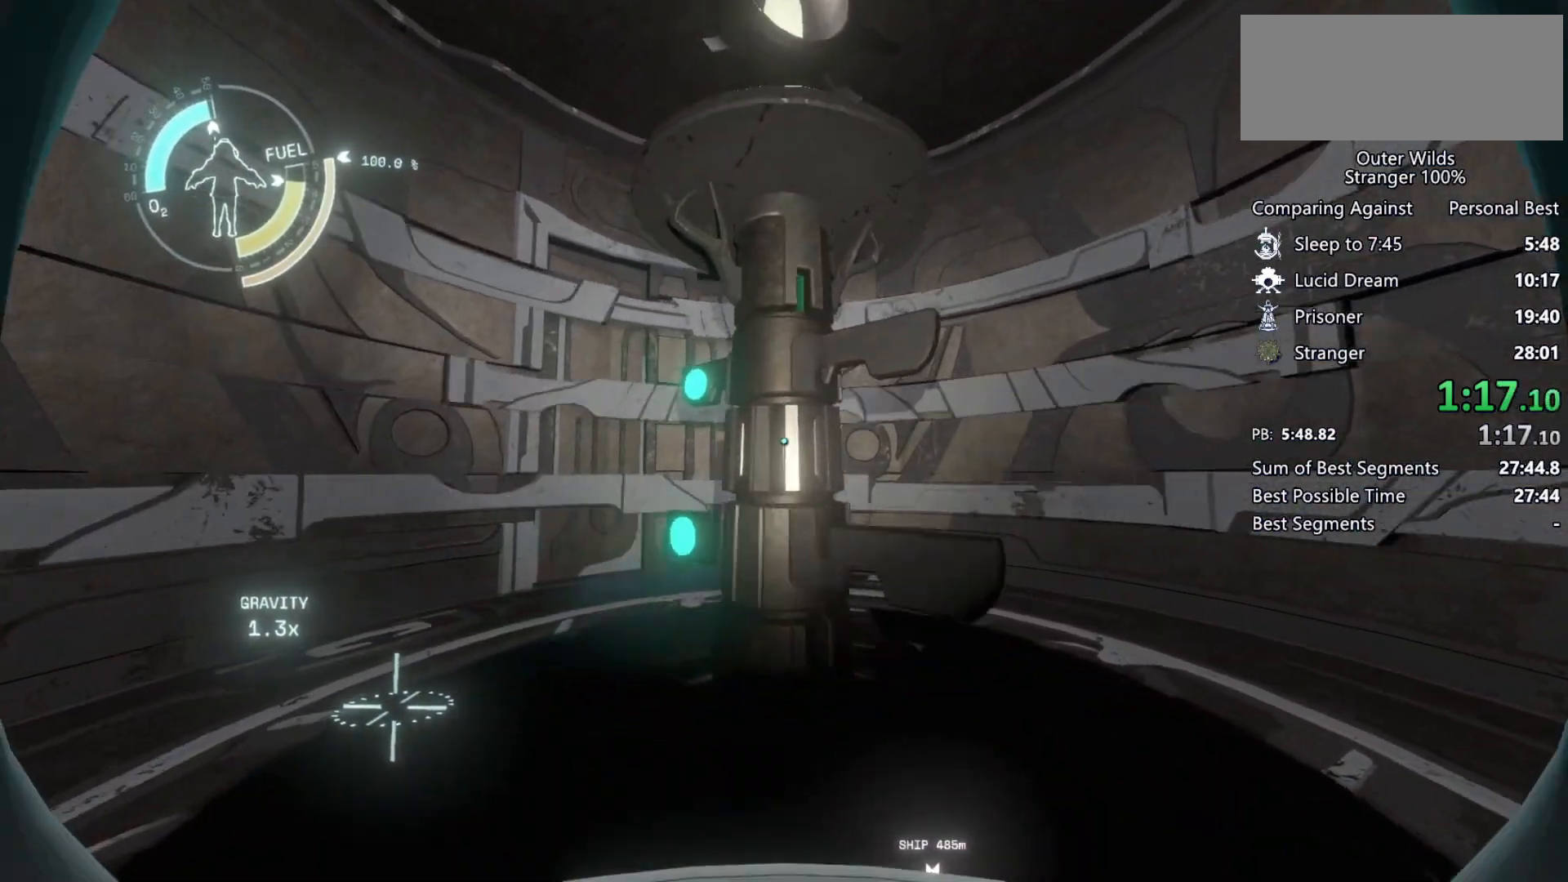
{"keys": [], "mouse": [], "events": []}
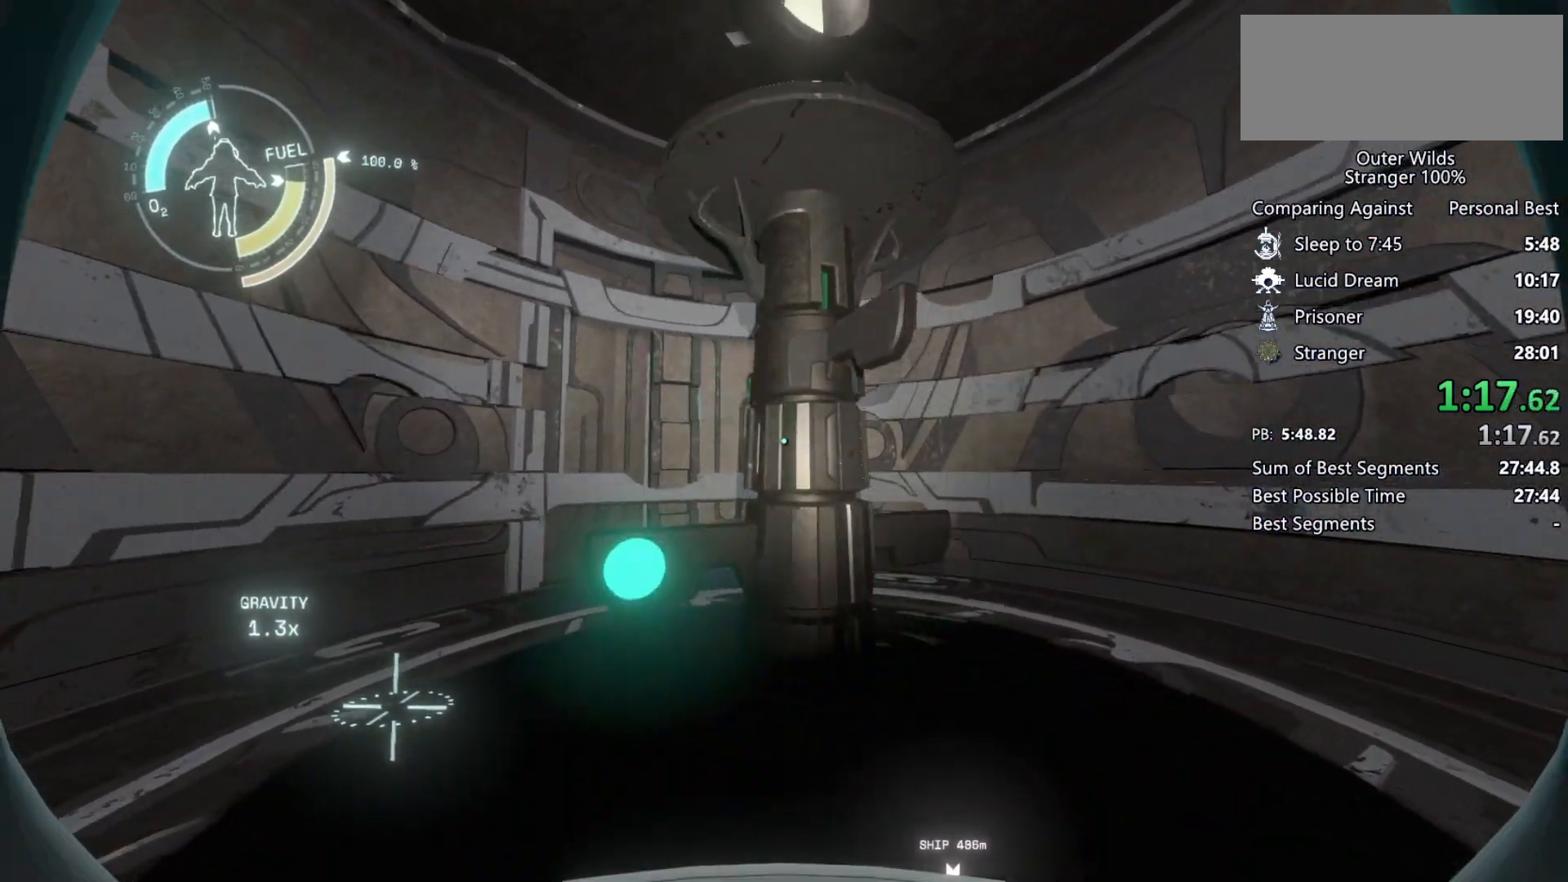
{"keys": [], "mouse": [], "events": []}
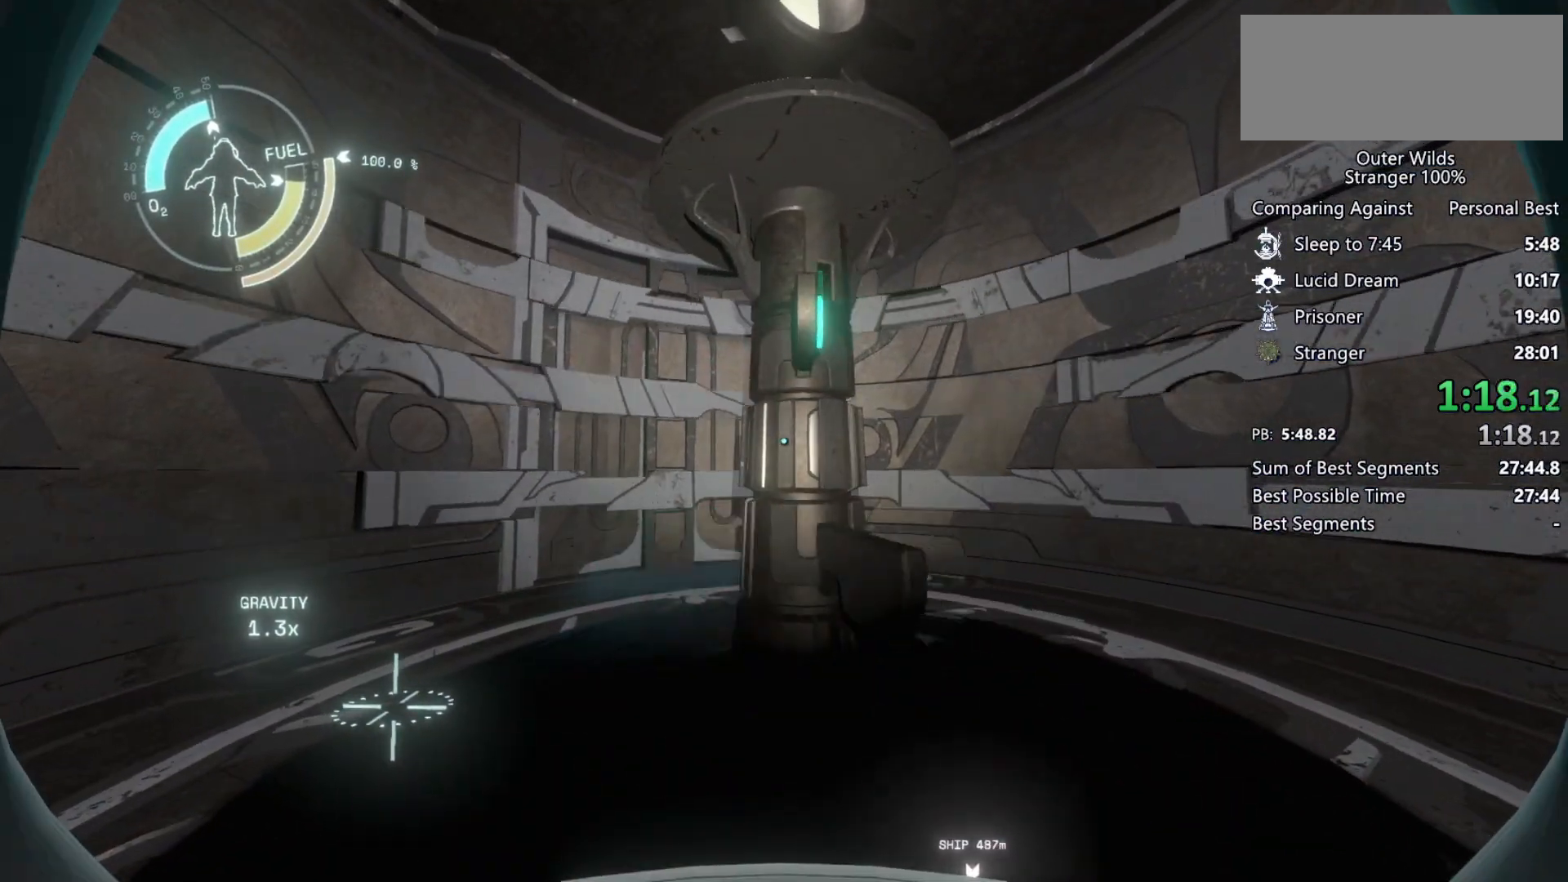
{"keys": [], "mouse": [], "events": []}
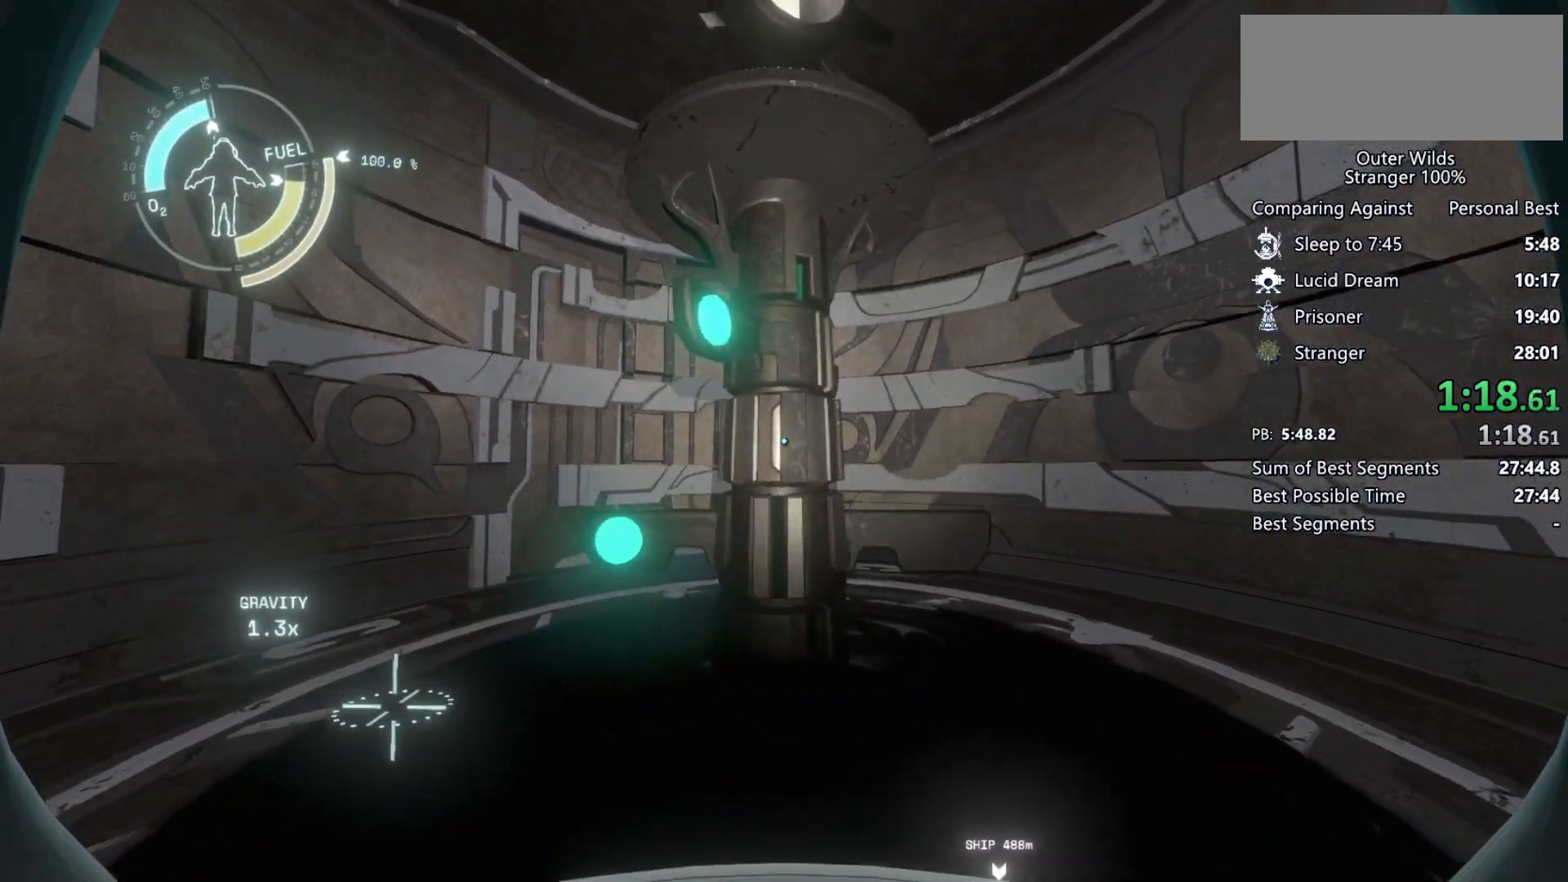
{"keys": ["a", "f", "w"], "mouse": [], "events": [[67, "a", "down"], [500, "f", "down"], [500, "w", "down"]]}
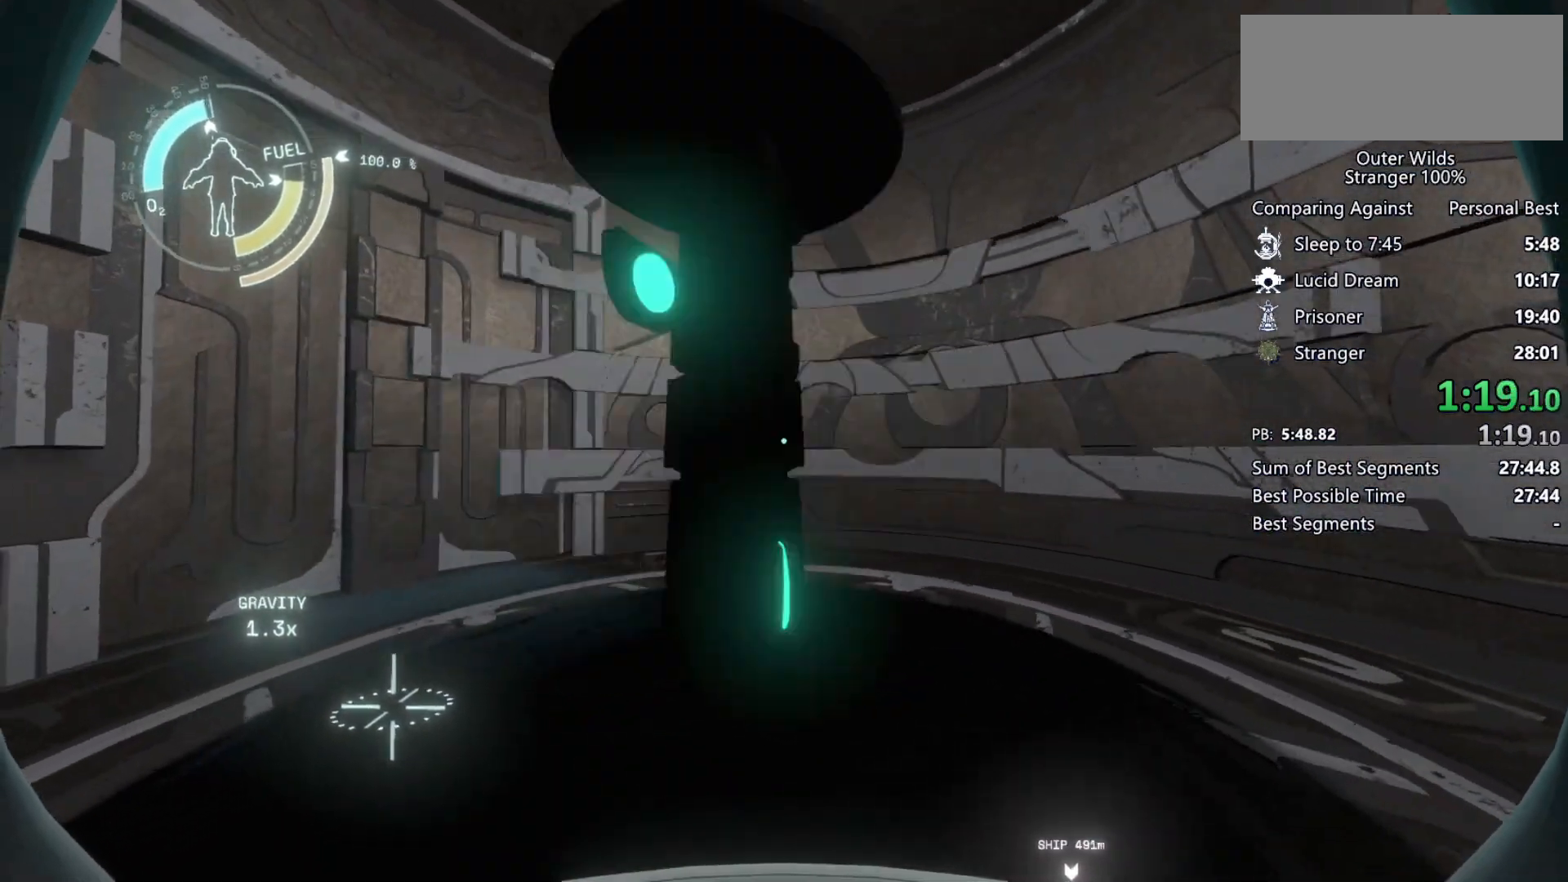
{"keys": ["a", "w"], "mouse": [], "events": [[200, "f", "up"]]}
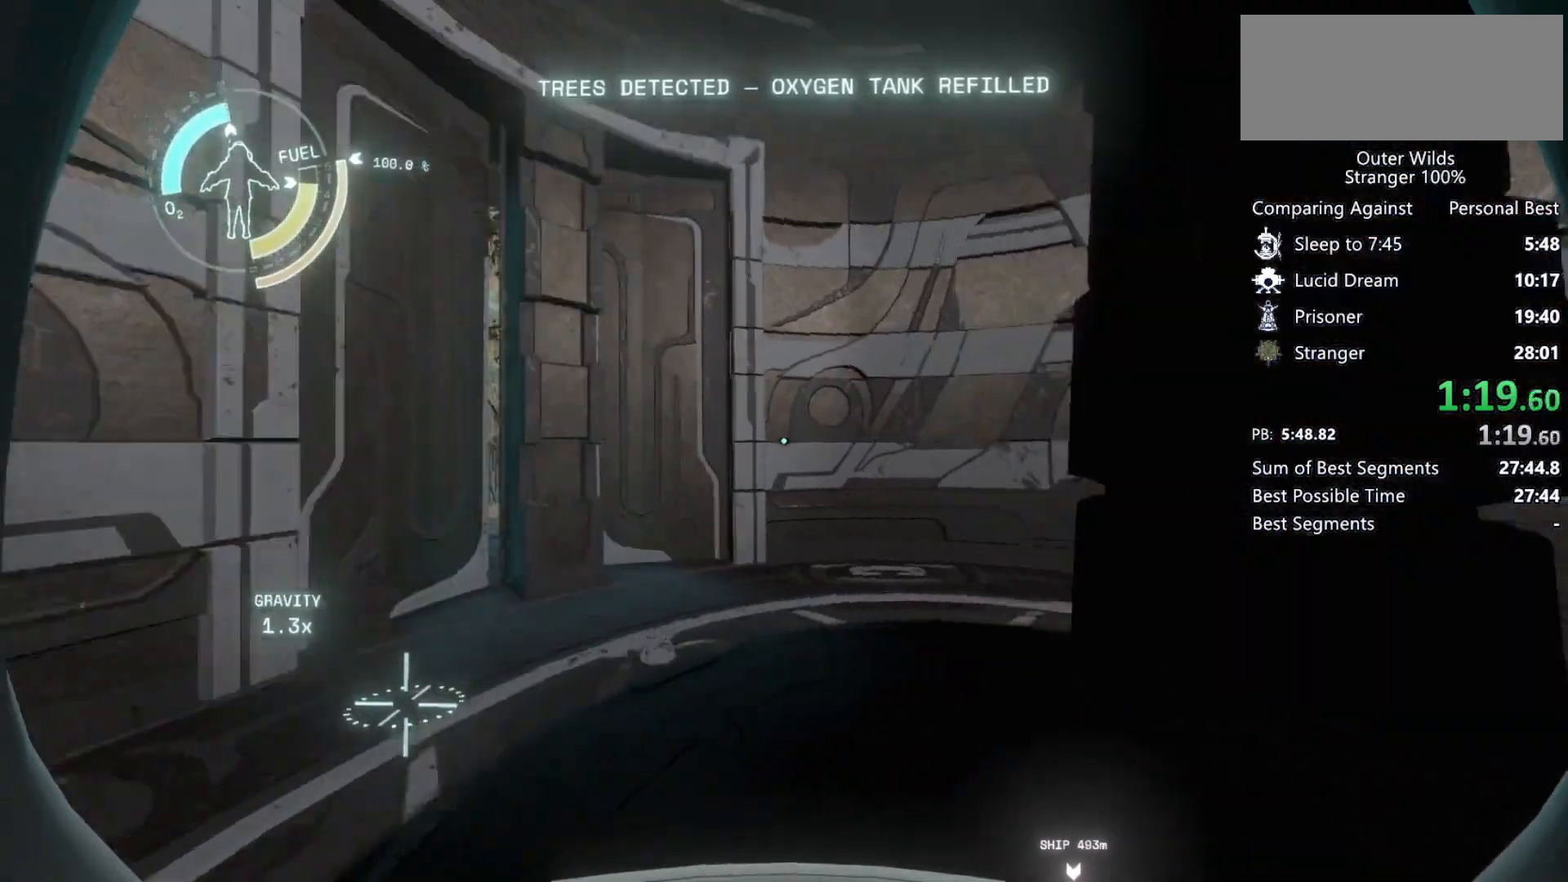
{"keys": ["a", "shift", "w"], "mouse": ["right"], "events": [[100, "a", "up"], [300, "shift", "down"], [300, "space", "down"], [467, "space", "up"], [500, "a", "down"], [500, "mouse_right", "down"]]}
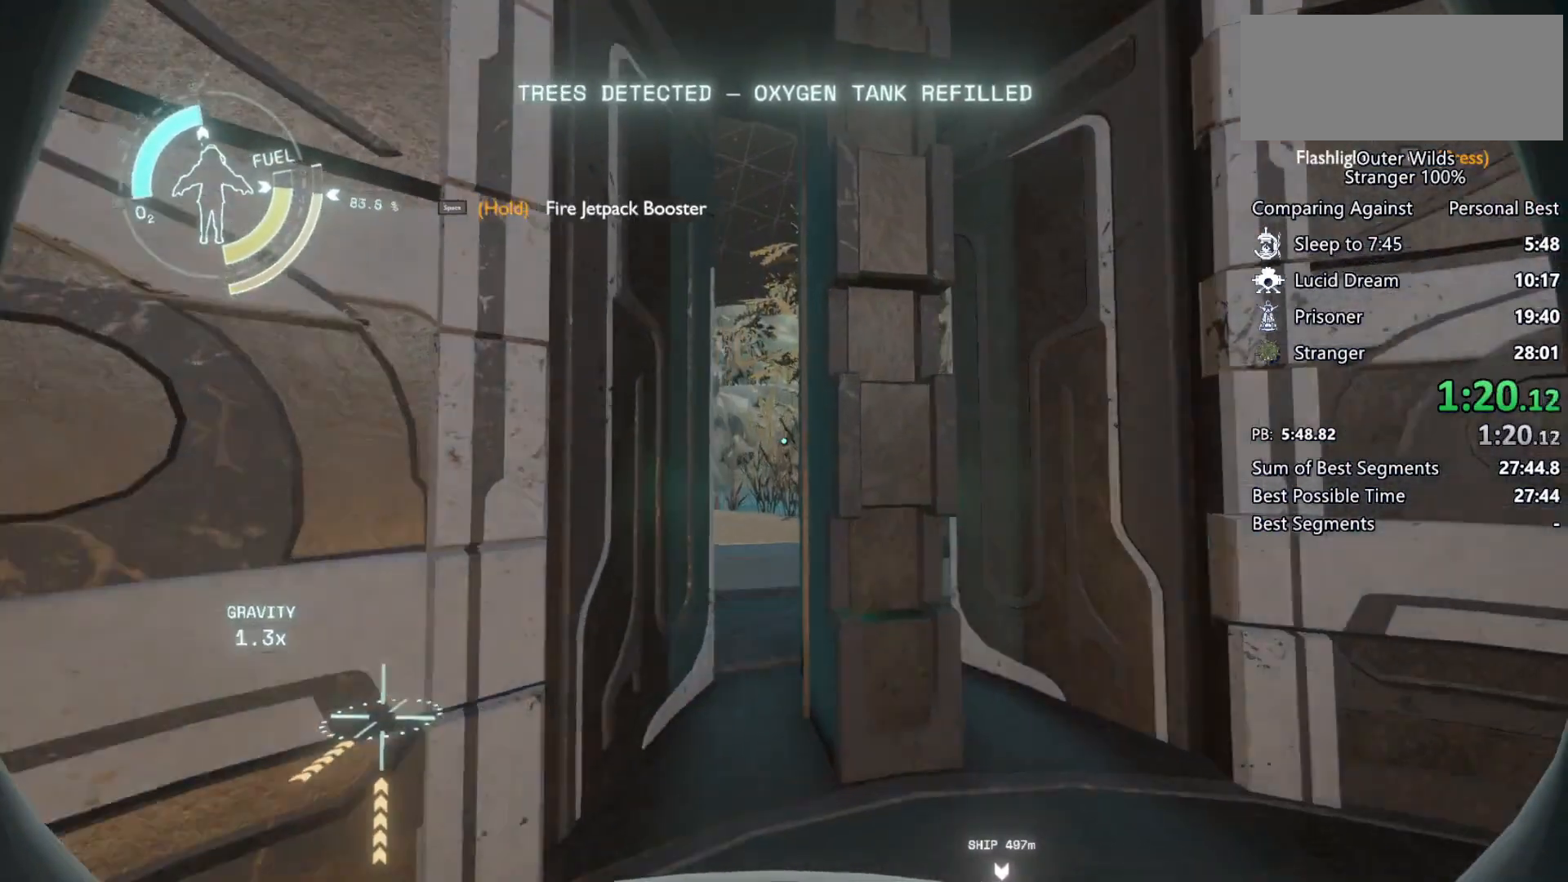
{"keys": ["w"], "mouse": [], "events": [[100, "mouse_right", "up"], [167, "a", "up"], [267, "a", "down"], [467, "shift", "up"], [500, "a", "up"]]}
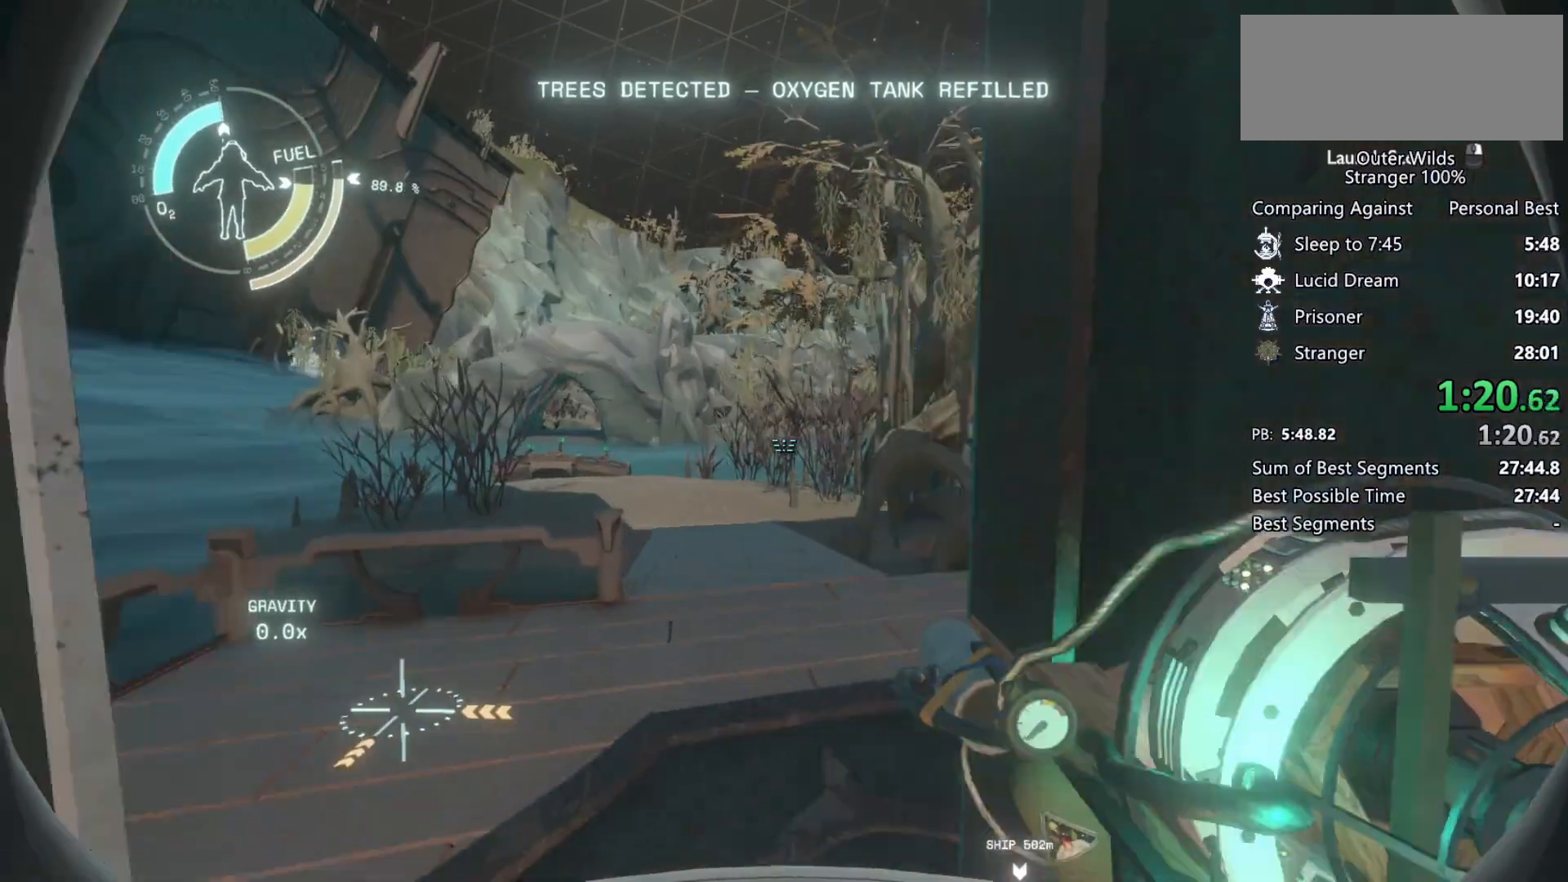
{"keys": ["space", "w"], "mouse": [], "events": [[400, "space", "down"]]}
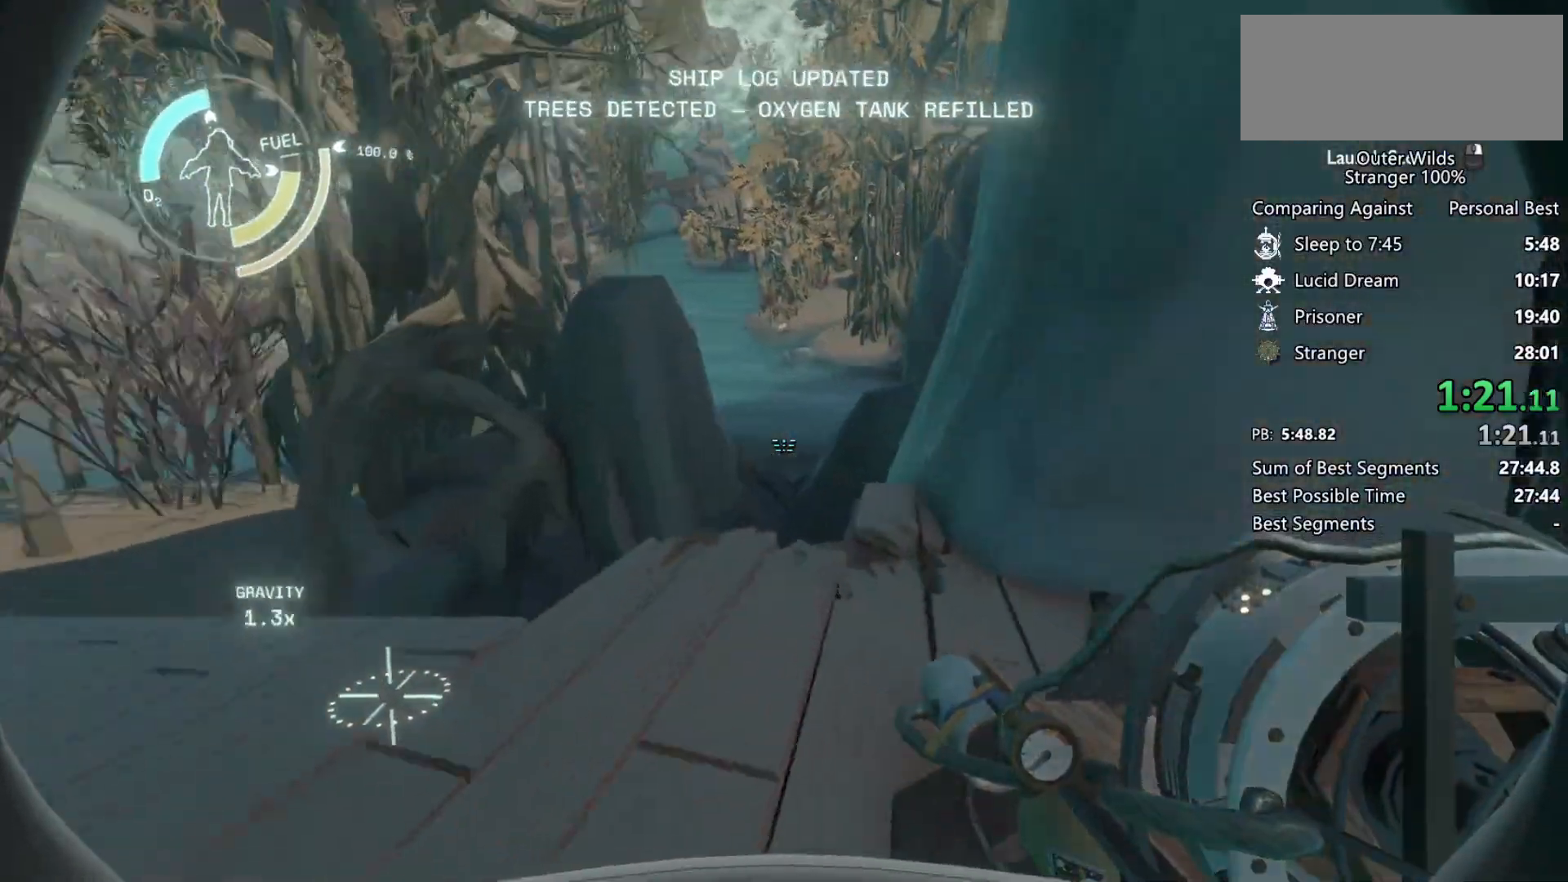
{"keys": ["d", "shift", "space"], "mouse": [], "events": [[133, "space", "up"], [200, "shift", "down"], [267, "space", "down"], [367, "d", "down"], [367, "w", "up"]]}
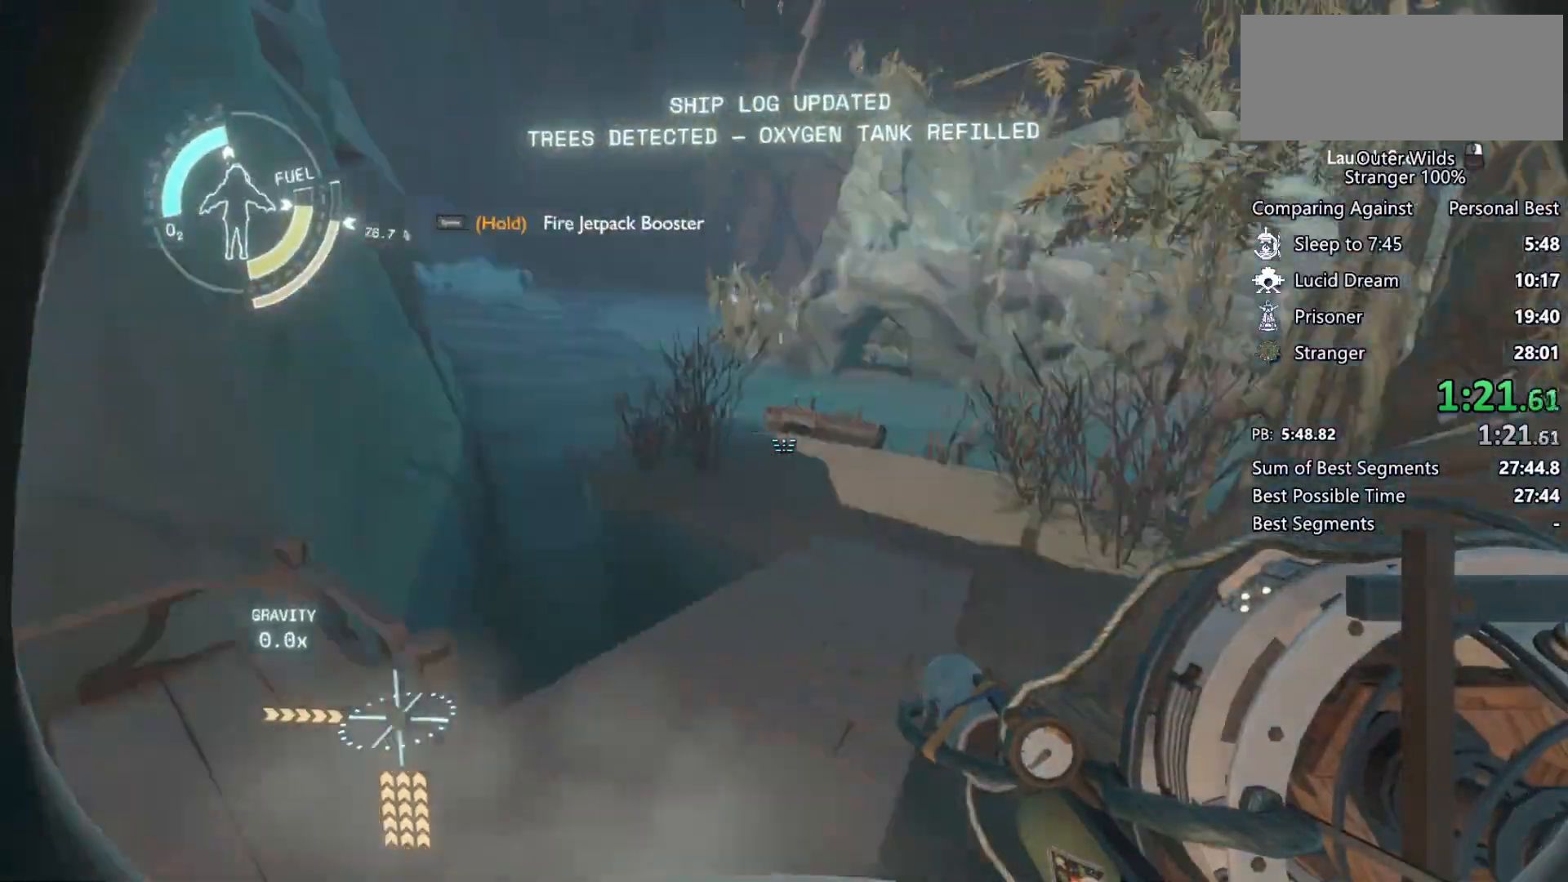
{"keys": ["d", "s", "shift"], "mouse": [], "events": [[133, "mouse_right", "down"], [167, "s", "down"], [167, "space", "up"], [233, "mouse_right", "up"], [333, "mouse_left", "down"], [400, "mouse_left", "up"]]}
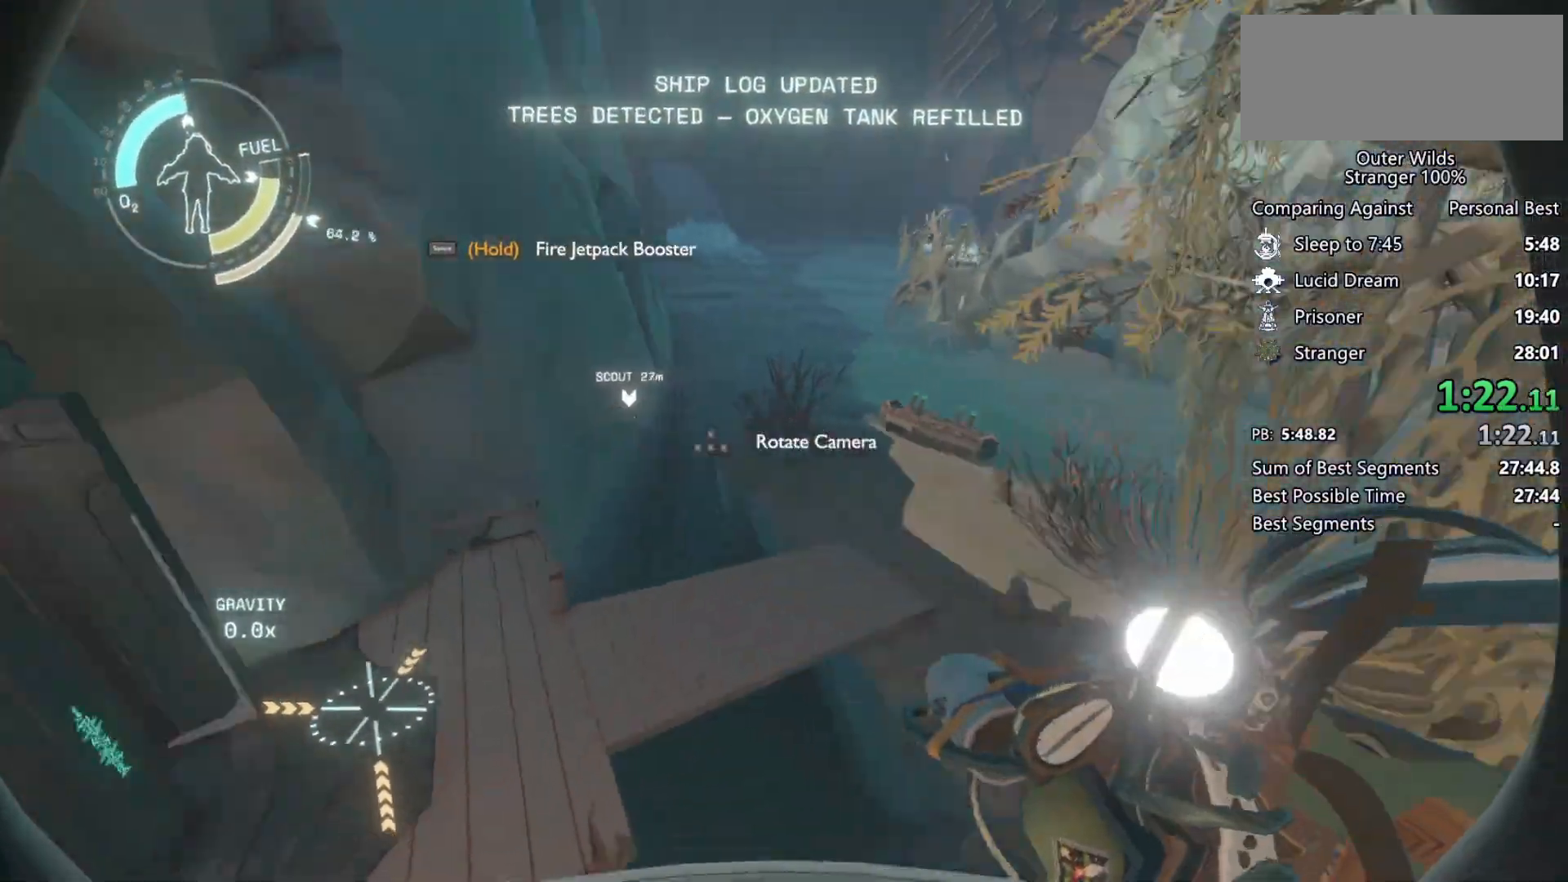
{"keys": ["d", "shift", "w"], "mouse": [], "events": [[200, "mouse_right", "down"], [200, "s", "up"], [267, "mouse_right", "up"], [300, "mouse_left", "down"], [333, "mouse_left", "up"], [400, "w", "down"]]}
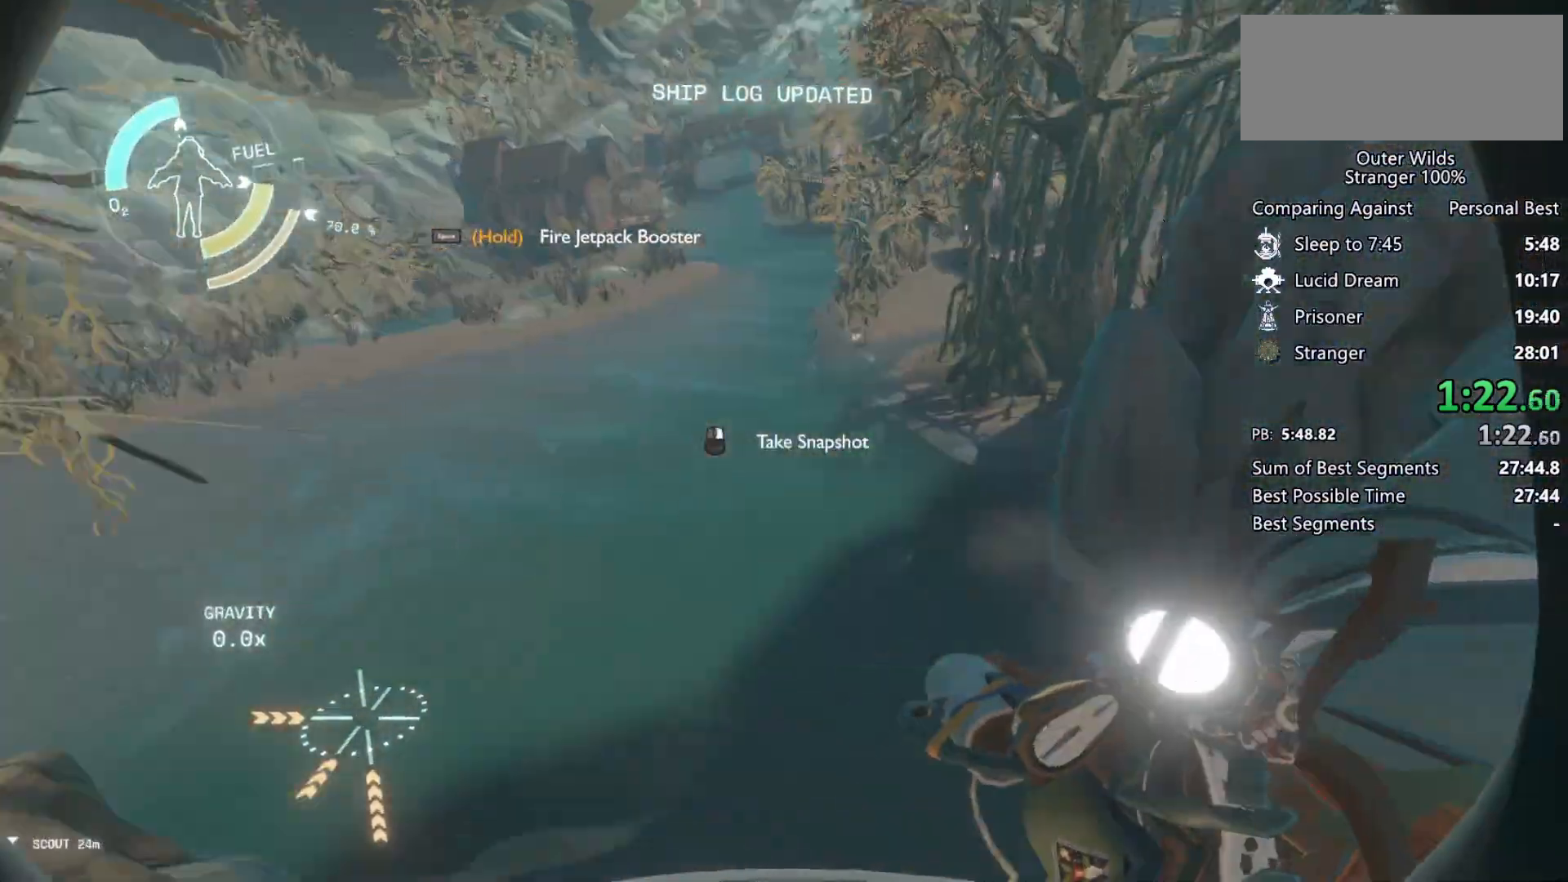
{"keys": ["a", "shift", "space", "w"], "mouse": [], "events": [[67, "d", "up"], [333, "space", "down"], [433, "a", "down"]]}
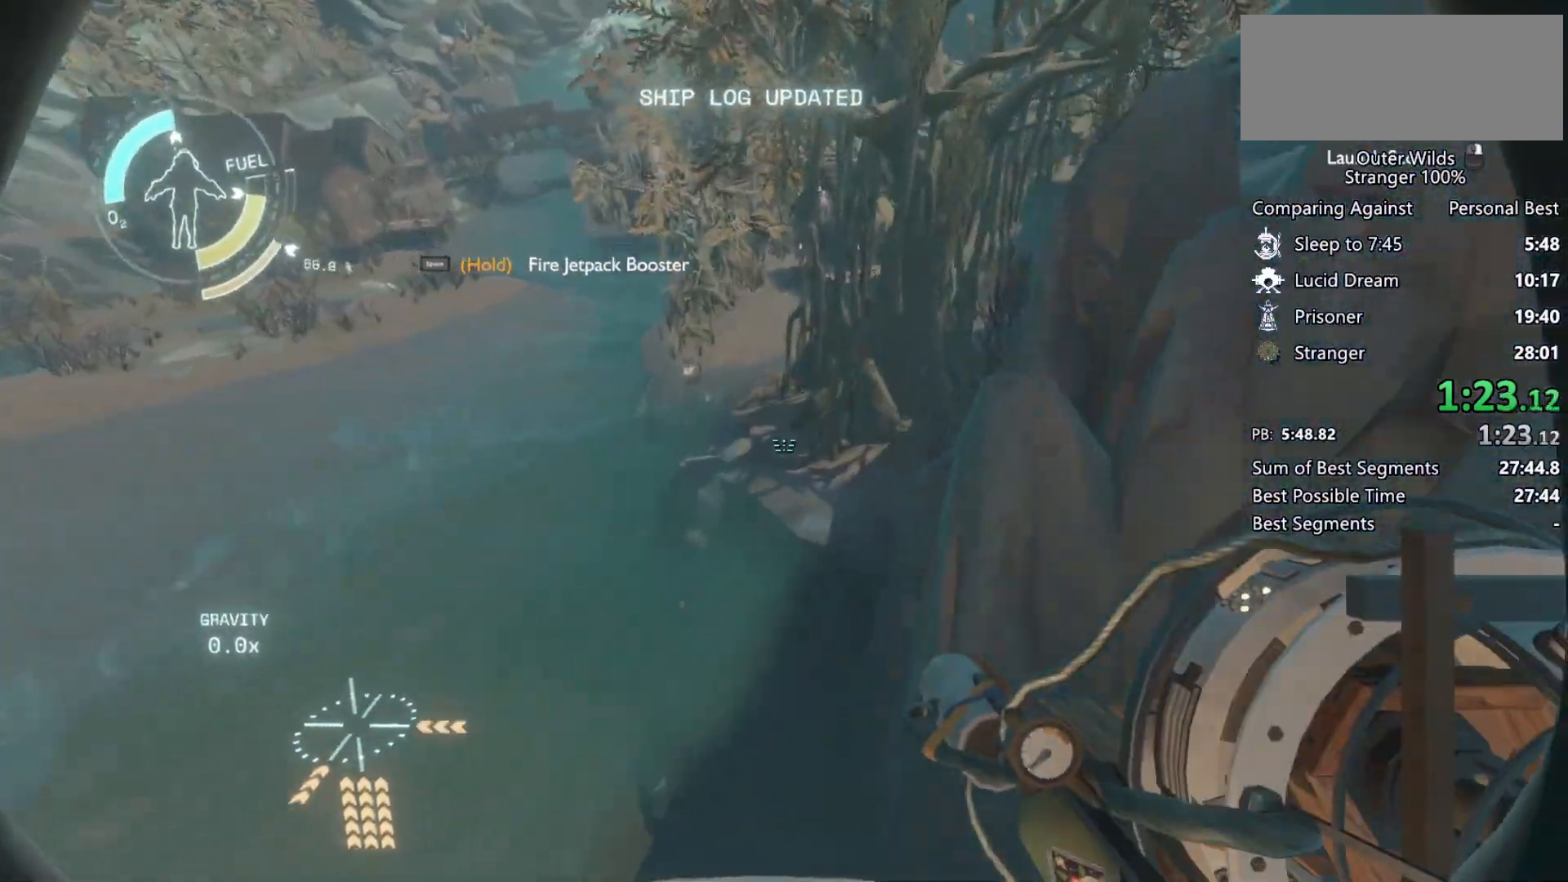
{"keys": ["a", "shift", "w"], "mouse": [], "events": [[167, "w", "up"], [200, "space", "up"], [233, "mouse_right", "down"], [300, "mouse_right", "up"], [333, "w", "down"], [400, "mouse_left", "down"], [467, "mouse_left", "up"]]}
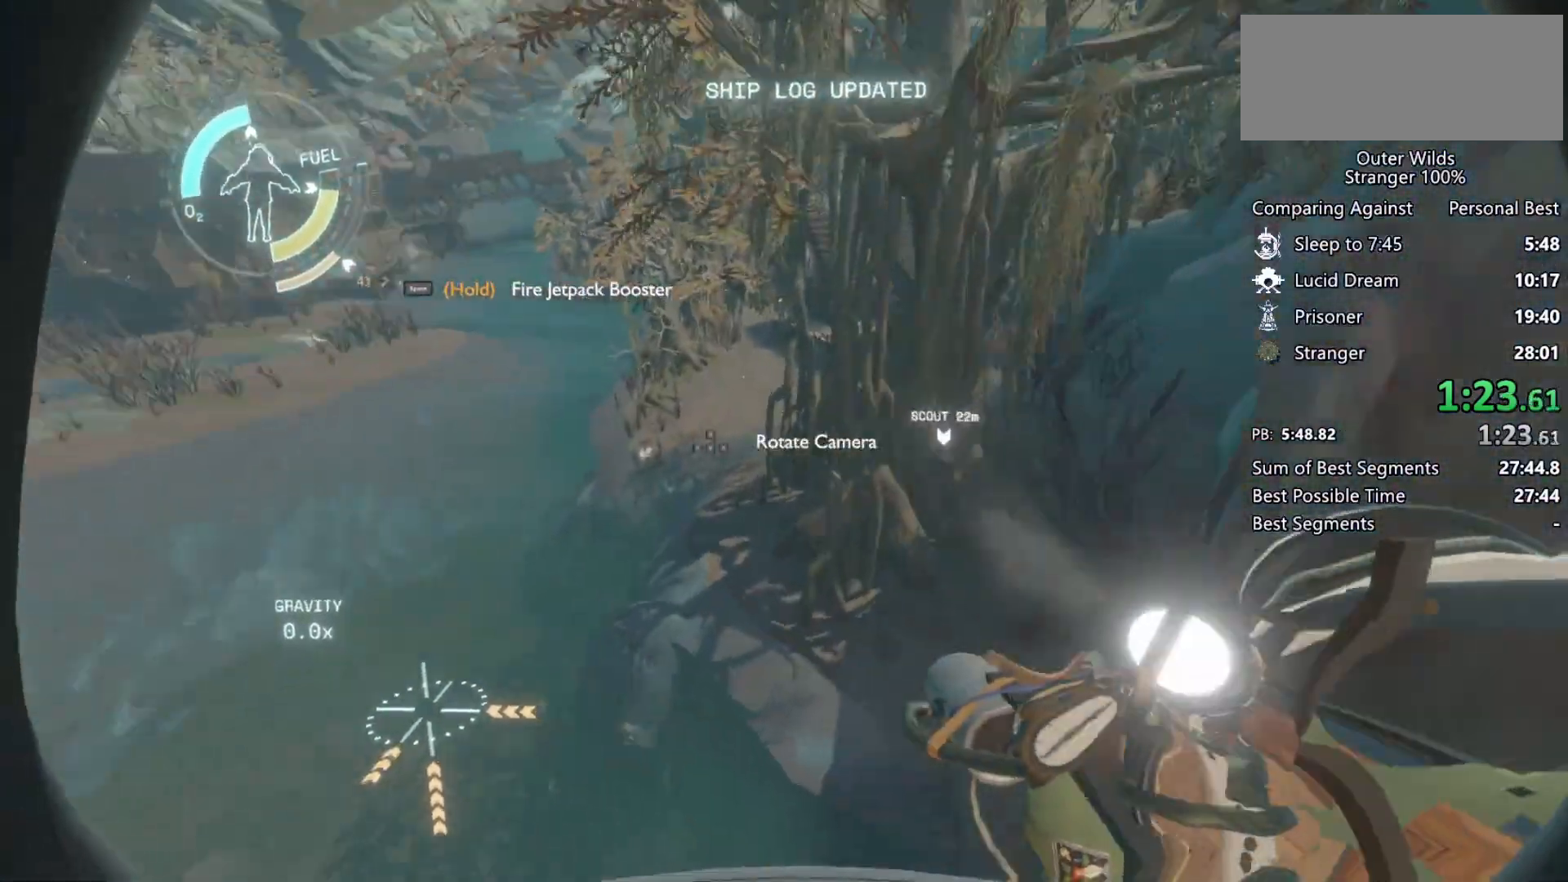
{"keys": ["shift", "w"], "mouse": [], "events": [[67, "a", "up"], [133, "space", "down"], [400, "space", "up"]]}
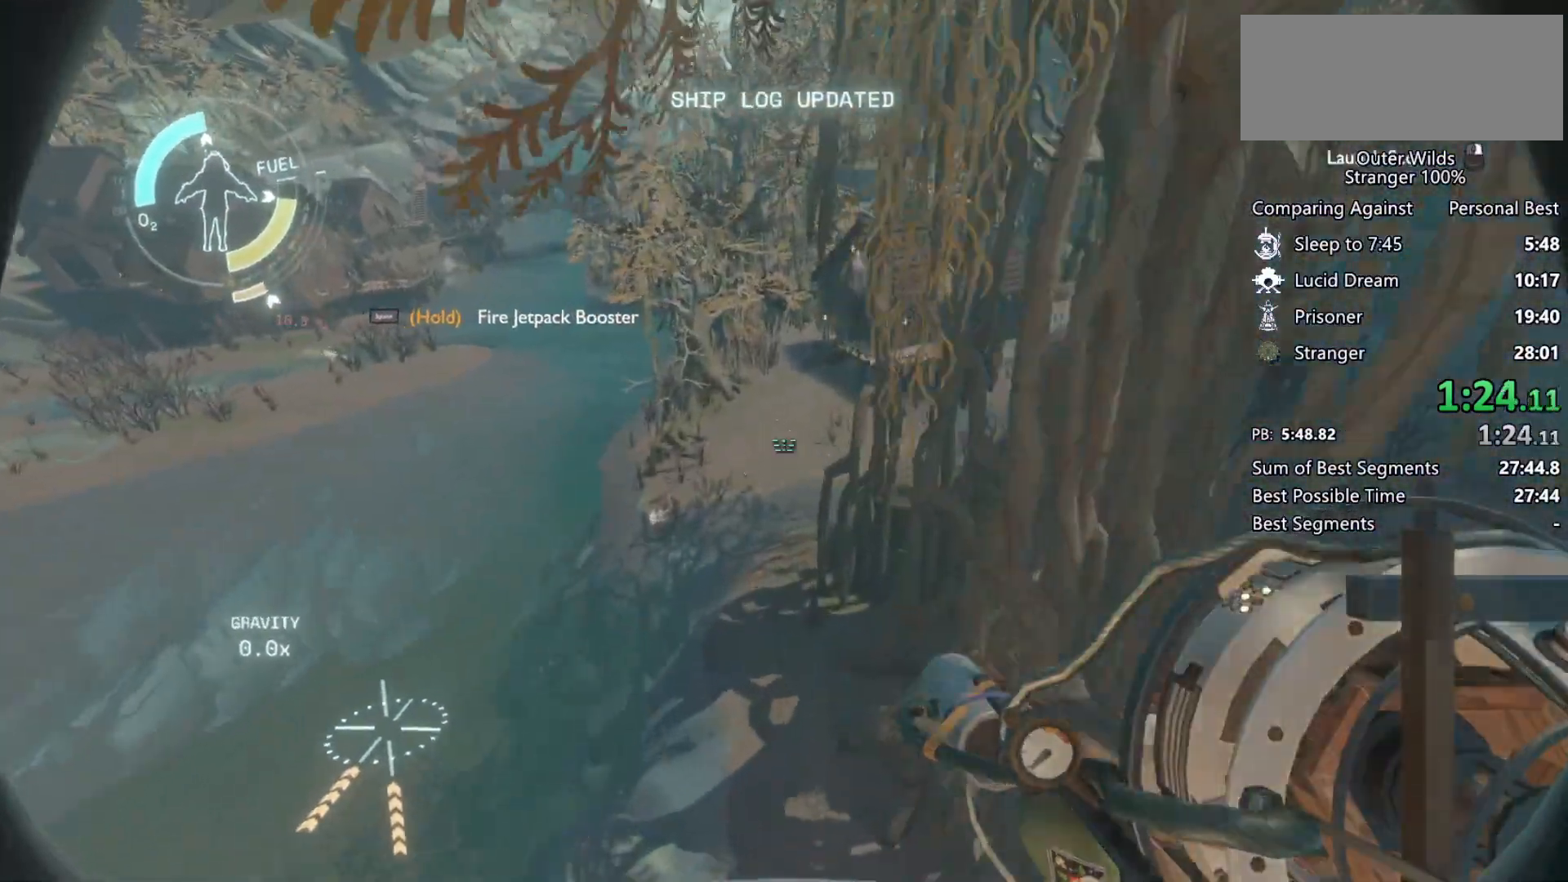
{"keys": ["d", "shift"], "mouse": ["right"], "events": [[167, "d", "down"], [333, "w", "up"], [433, "mouse_right", "down"]]}
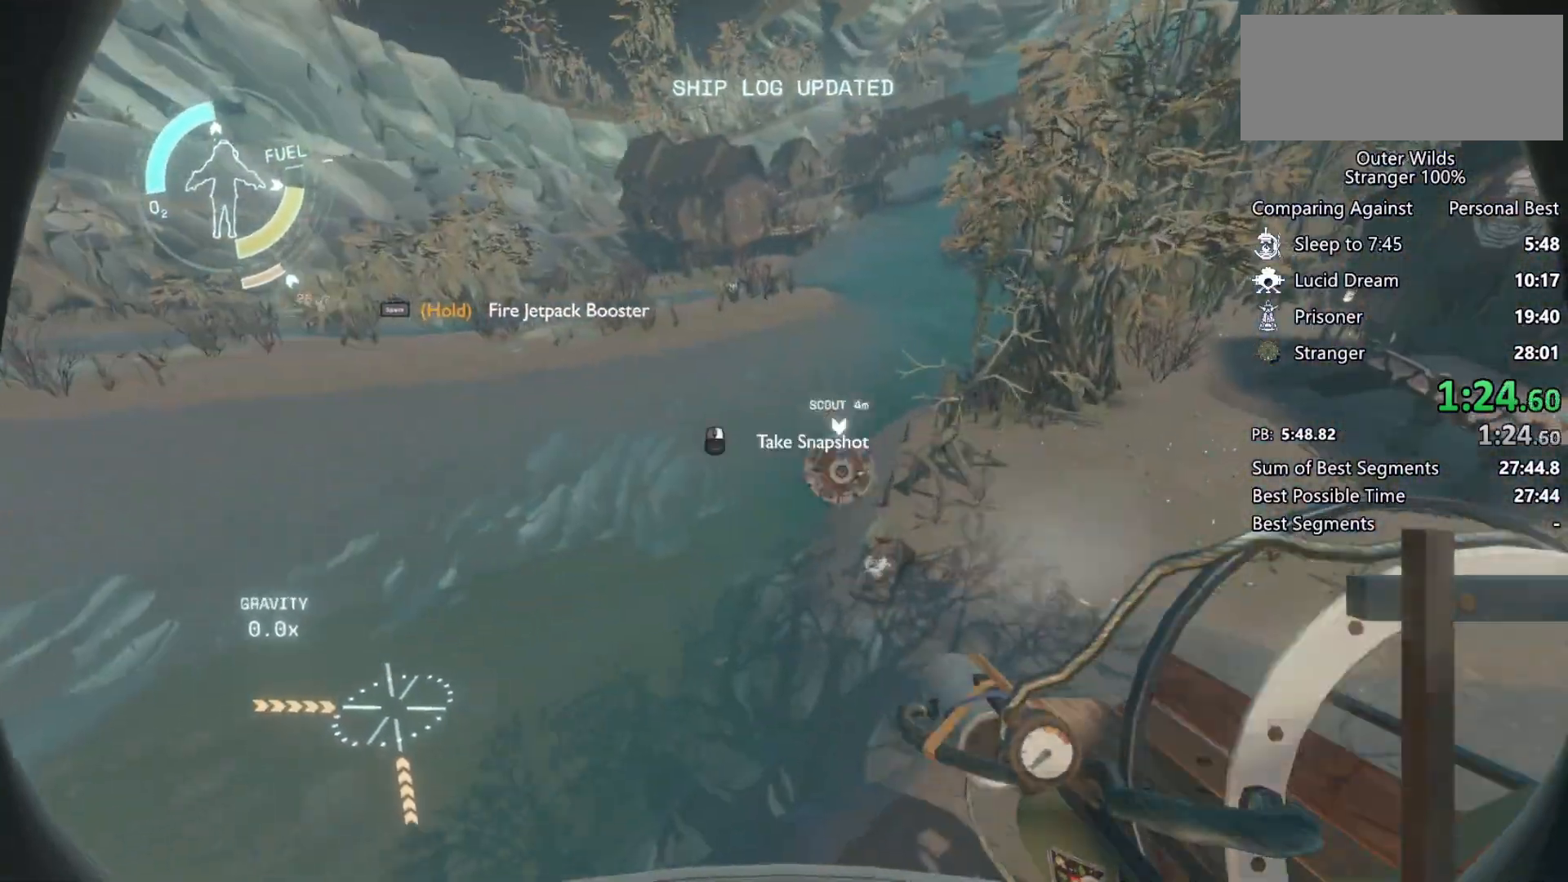
{"keys": ["d", "s", "shift"], "mouse": ["right"], "events": [[33, "mouse_right", "up"], [100, "mouse_left", "down"], [167, "mouse_left", "up"], [167, "s", "down"], [500, "mouse_right", "down"]]}
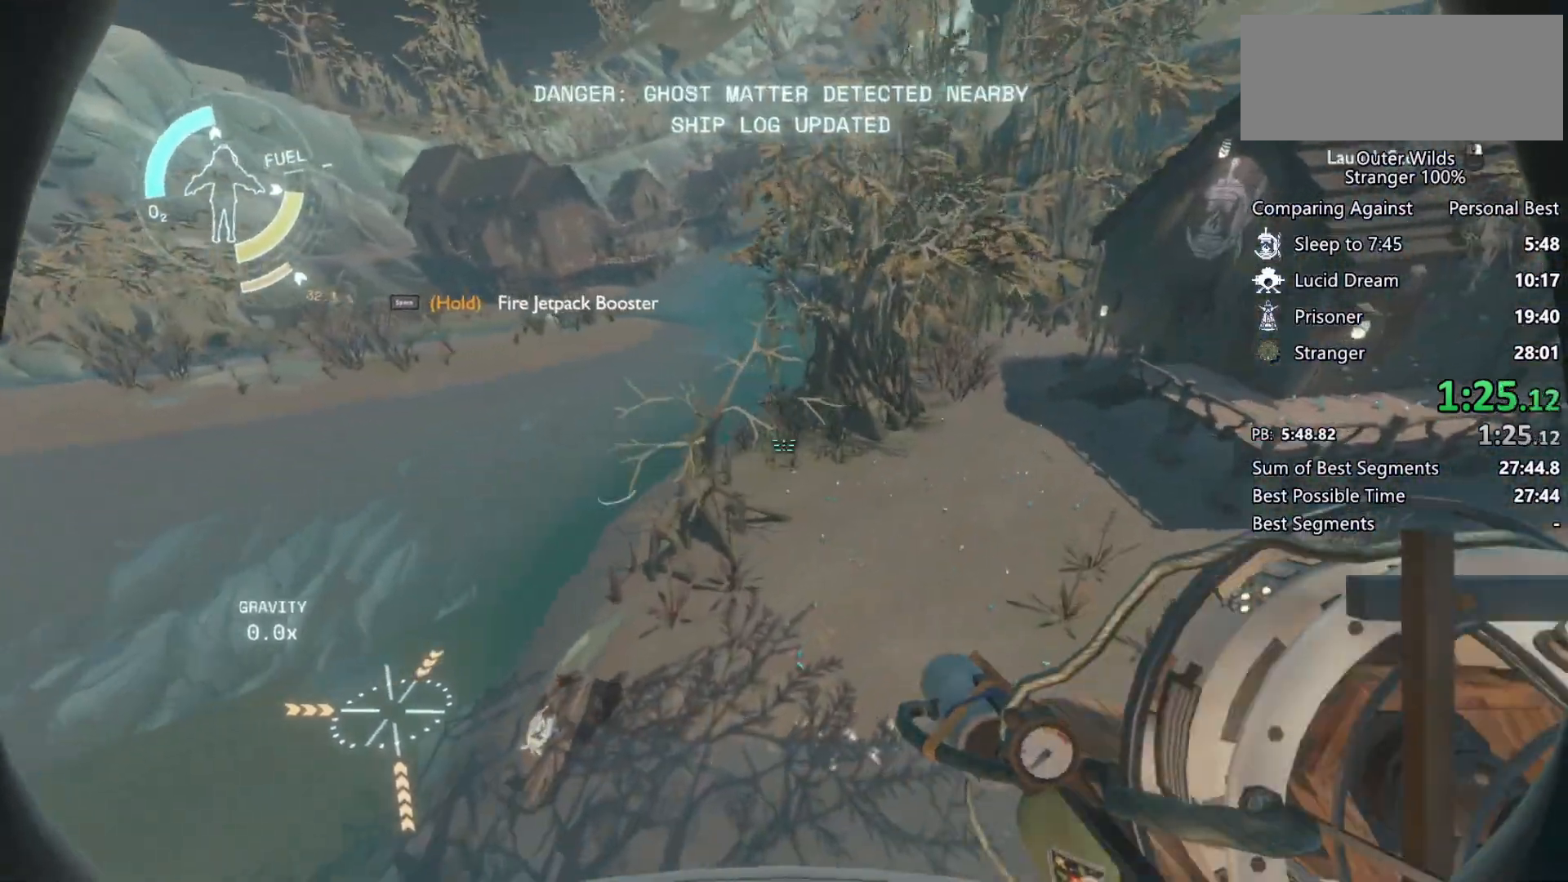
{"keys": ["d", "shift"], "mouse": [], "events": [[100, "mouse_right", "up"], [167, "mouse_left", "down"], [167, "s", "up"], [233, "mouse_left", "up"]]}
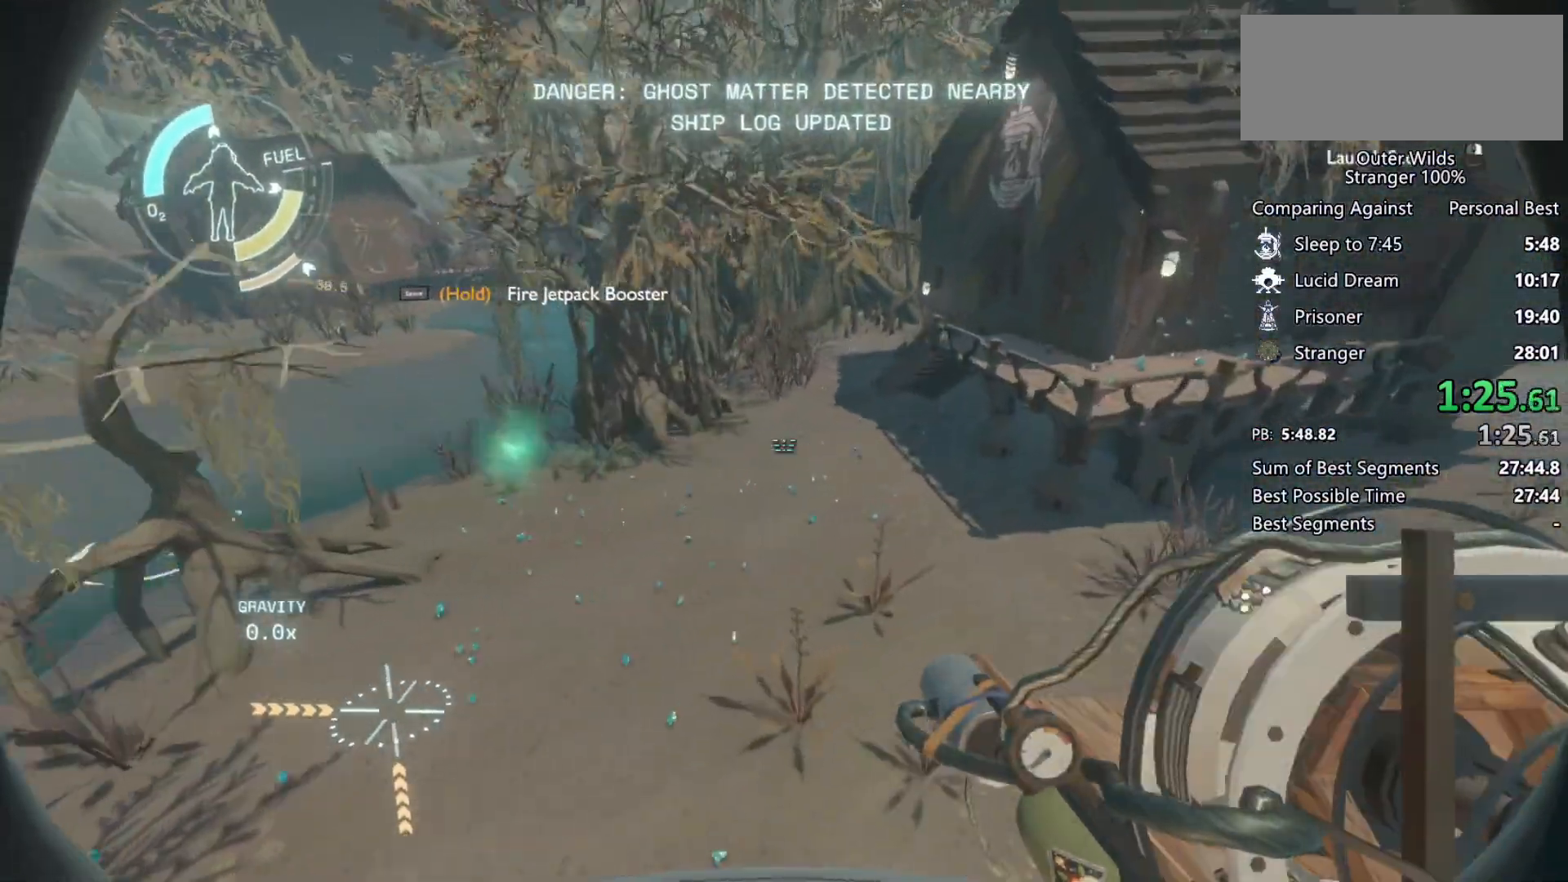
{"keys": ["d", "shift", "space", "w"], "mouse": [], "events": [[33, "w", "down"], [67, "mouse_right", "down"], [133, "mouse_right", "up"], [167, "mouse_left", "down"], [167, "space", "down"], [267, "mouse_left", "up"]]}
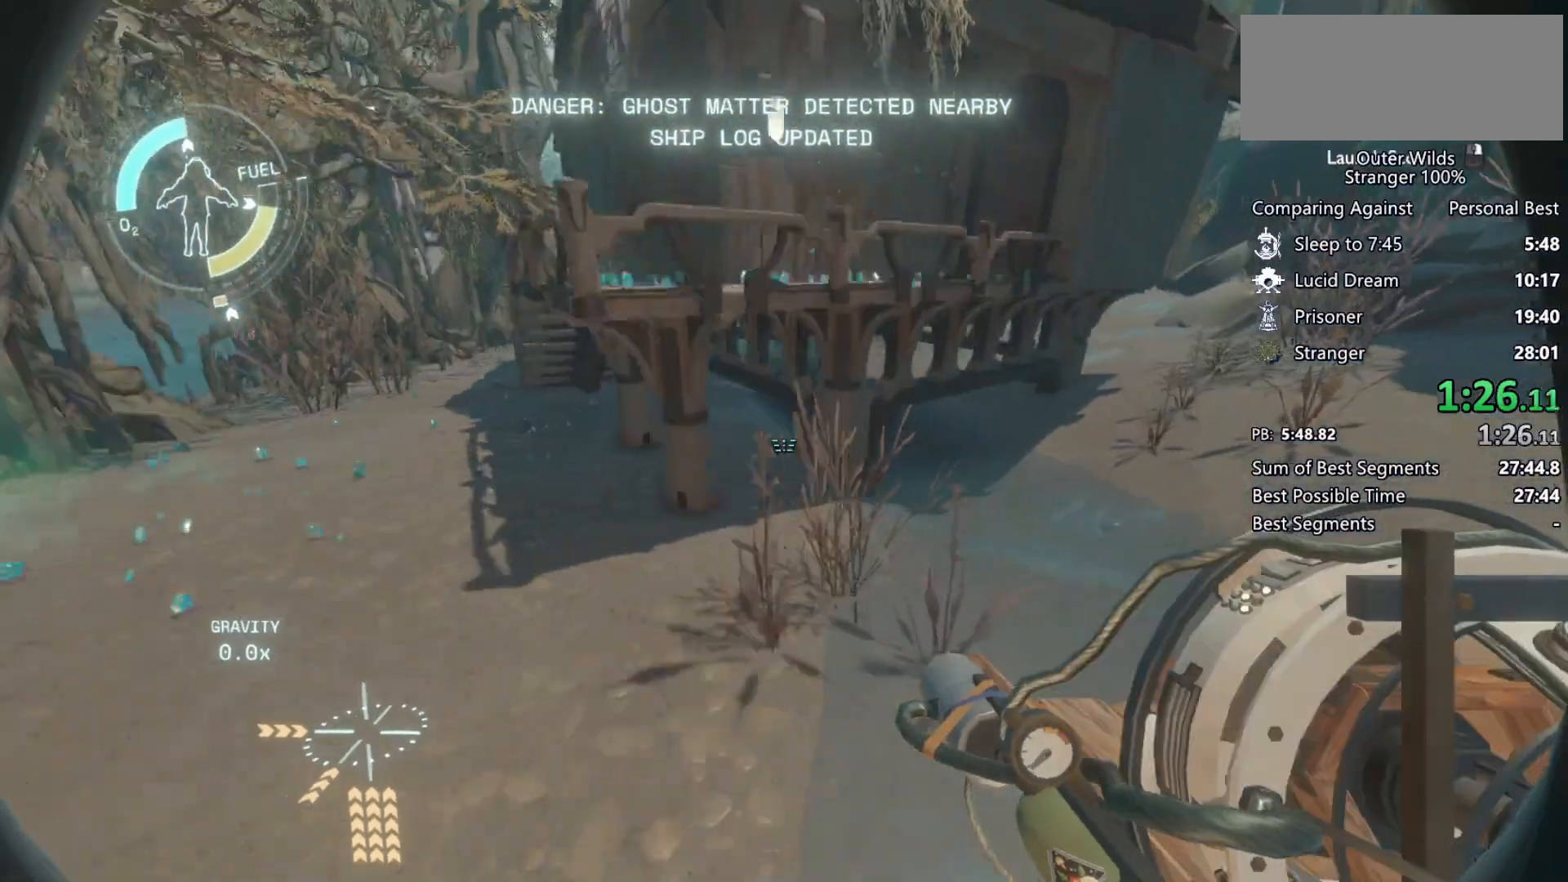
{"keys": ["w"], "mouse": [], "events": [[33, "d", "up"], [167, "space", "up"], [233, "a", "down"], [300, "a", "up"], [300, "shift", "up"]]}
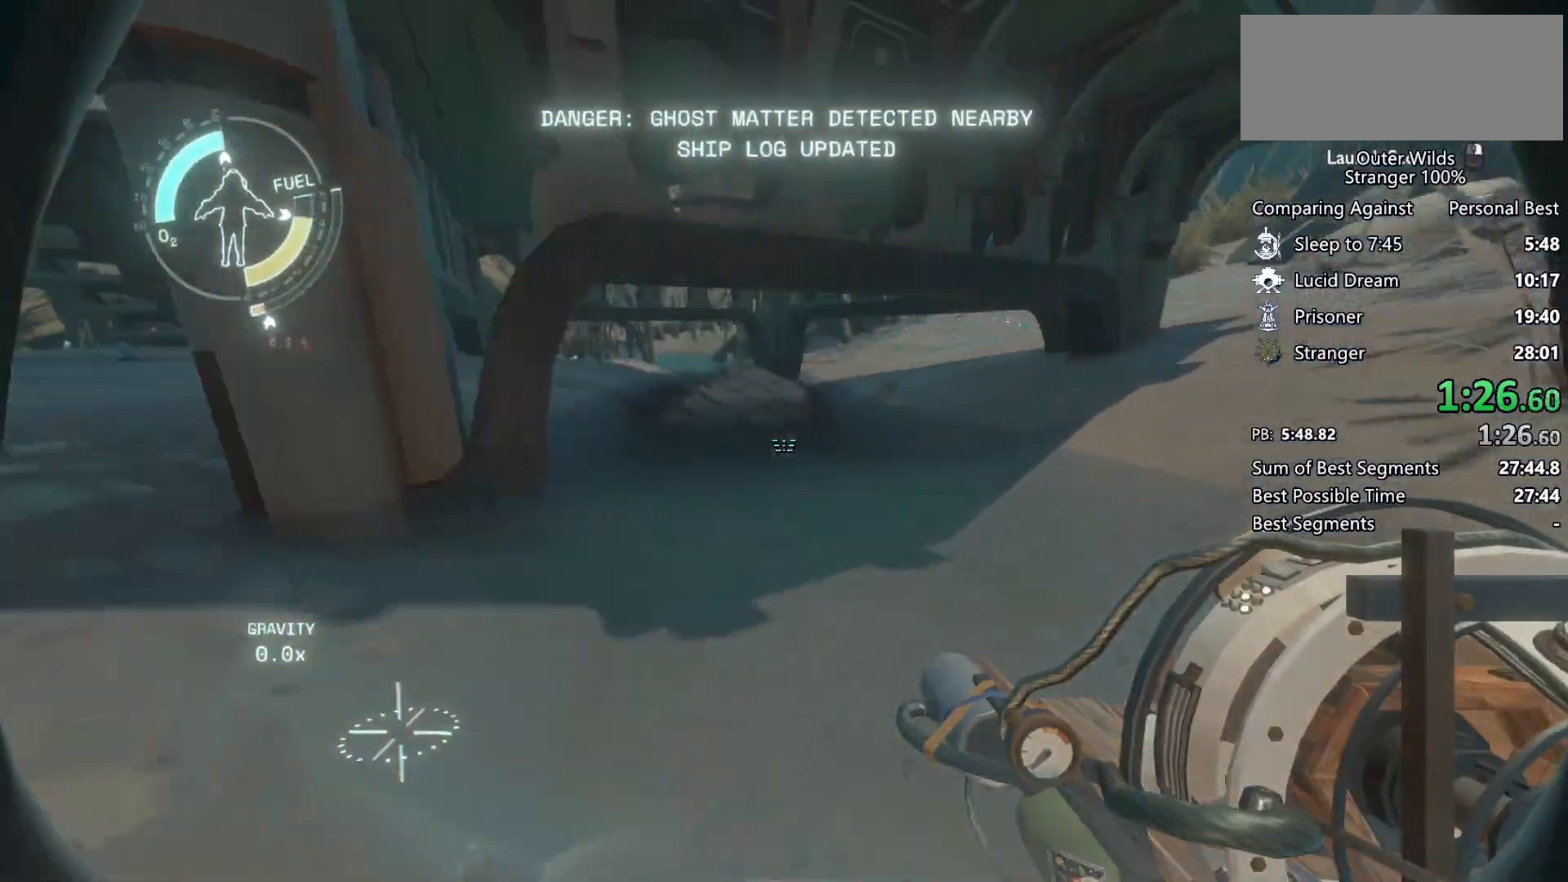
{"keys": ["w"], "mouse": [], "events": [[233, "shift", "down"], [333, "space", "down"], [400, "space", "up"], [467, "shift", "up"]]}
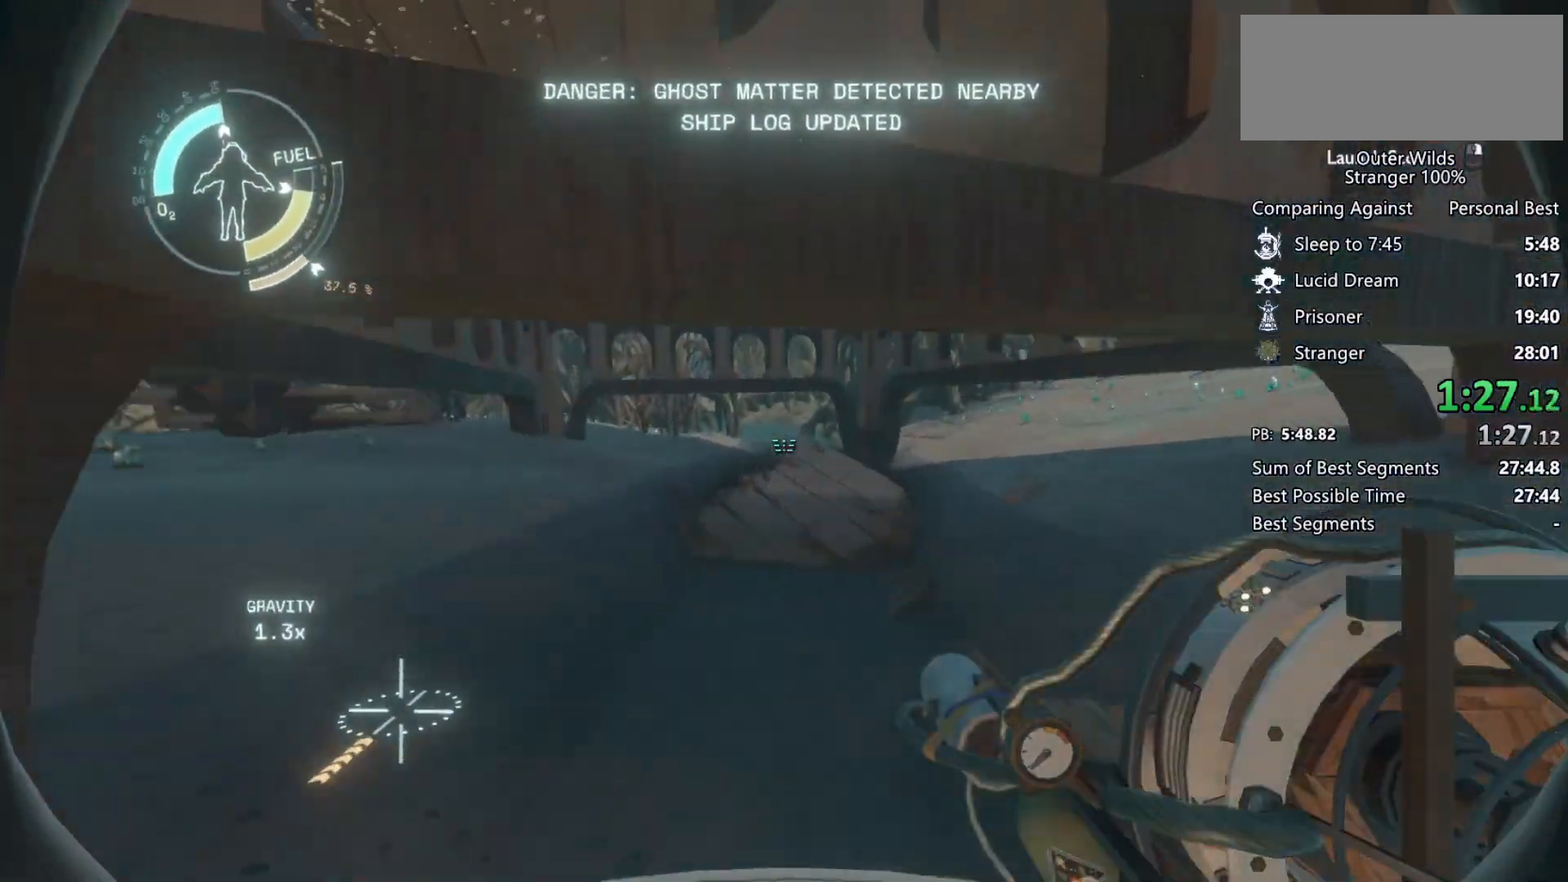
{"keys": ["w"], "mouse": [], "events": []}
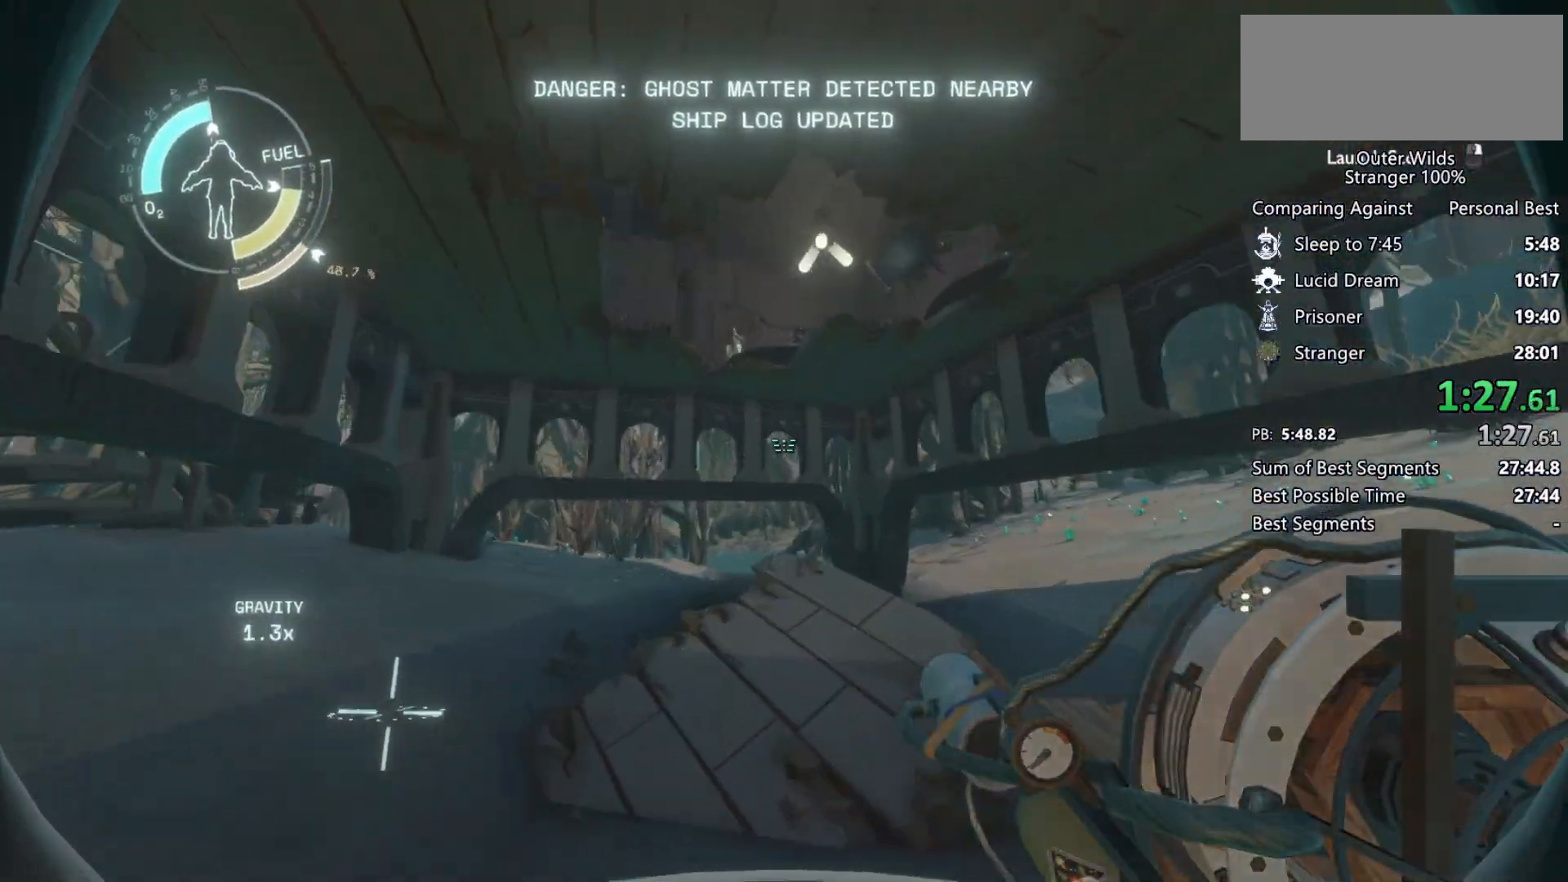
{"keys": ["shift", "space", "w"], "mouse": [], "events": [[100, "space", "down"], [333, "space", "up"], [400, "shift", "down"], [500, "space", "down"]]}